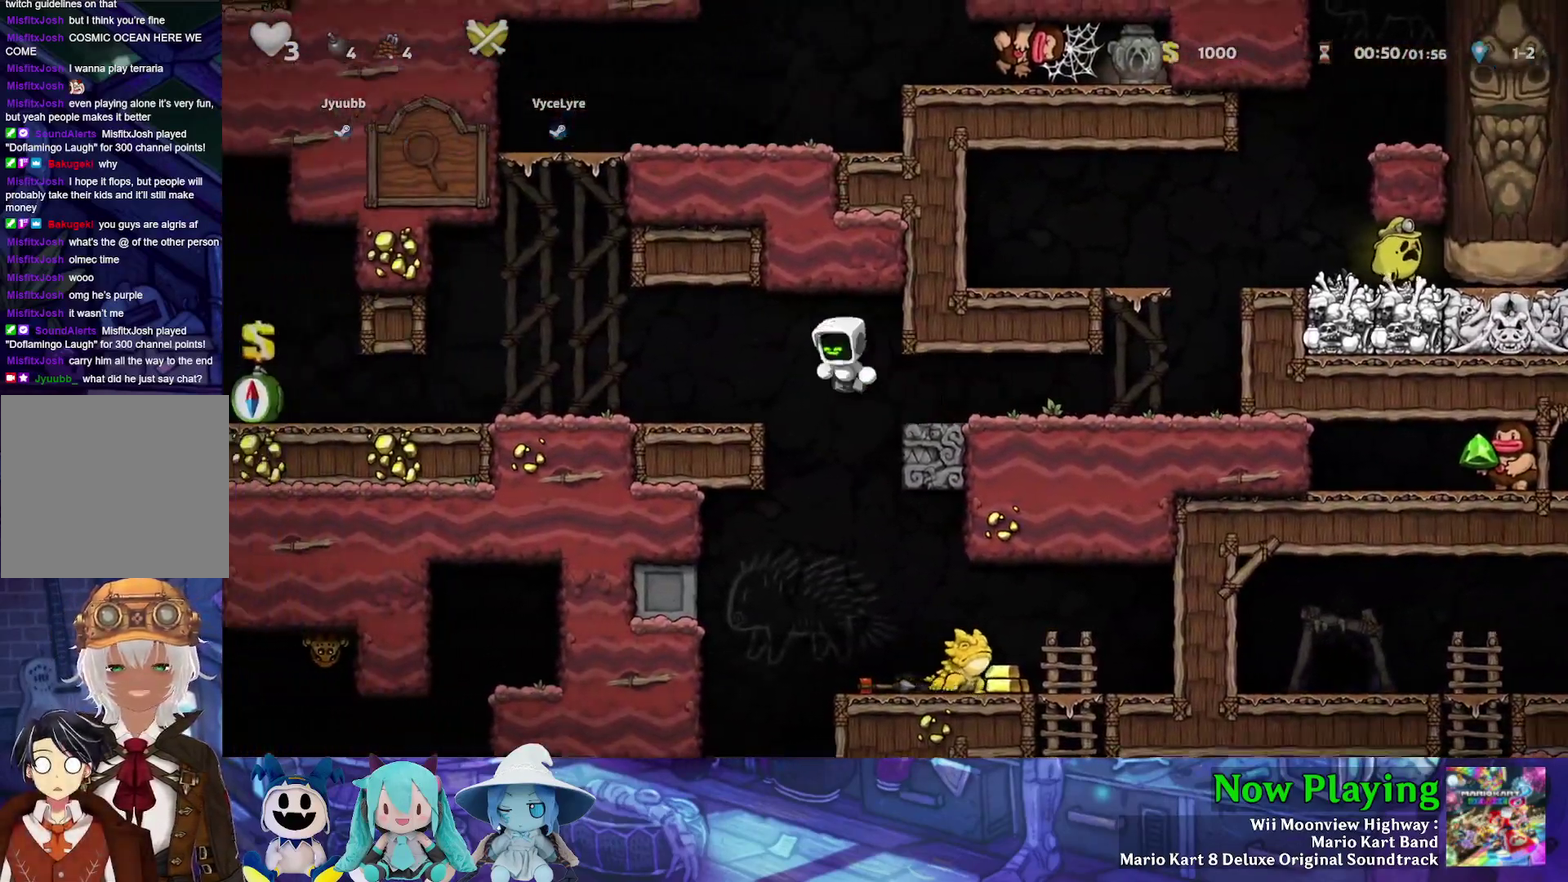
Gameplay with a controller (Nintendo layout); each line is a JSON object with the inputs held at the frame after it (dt_ms = milliseconds from this image to that frame). "events" lists button and stick changes between this image and that frame as [ms after this image, input, new state], when the widget could be followed in between. Not read: L3 R3.
{"dt_ms": 500, "buttons": ["Y", "DPAD_LEFT"], "left_stick": "center", "right_stick": "center", "events": [[50, "B", "up"]]}
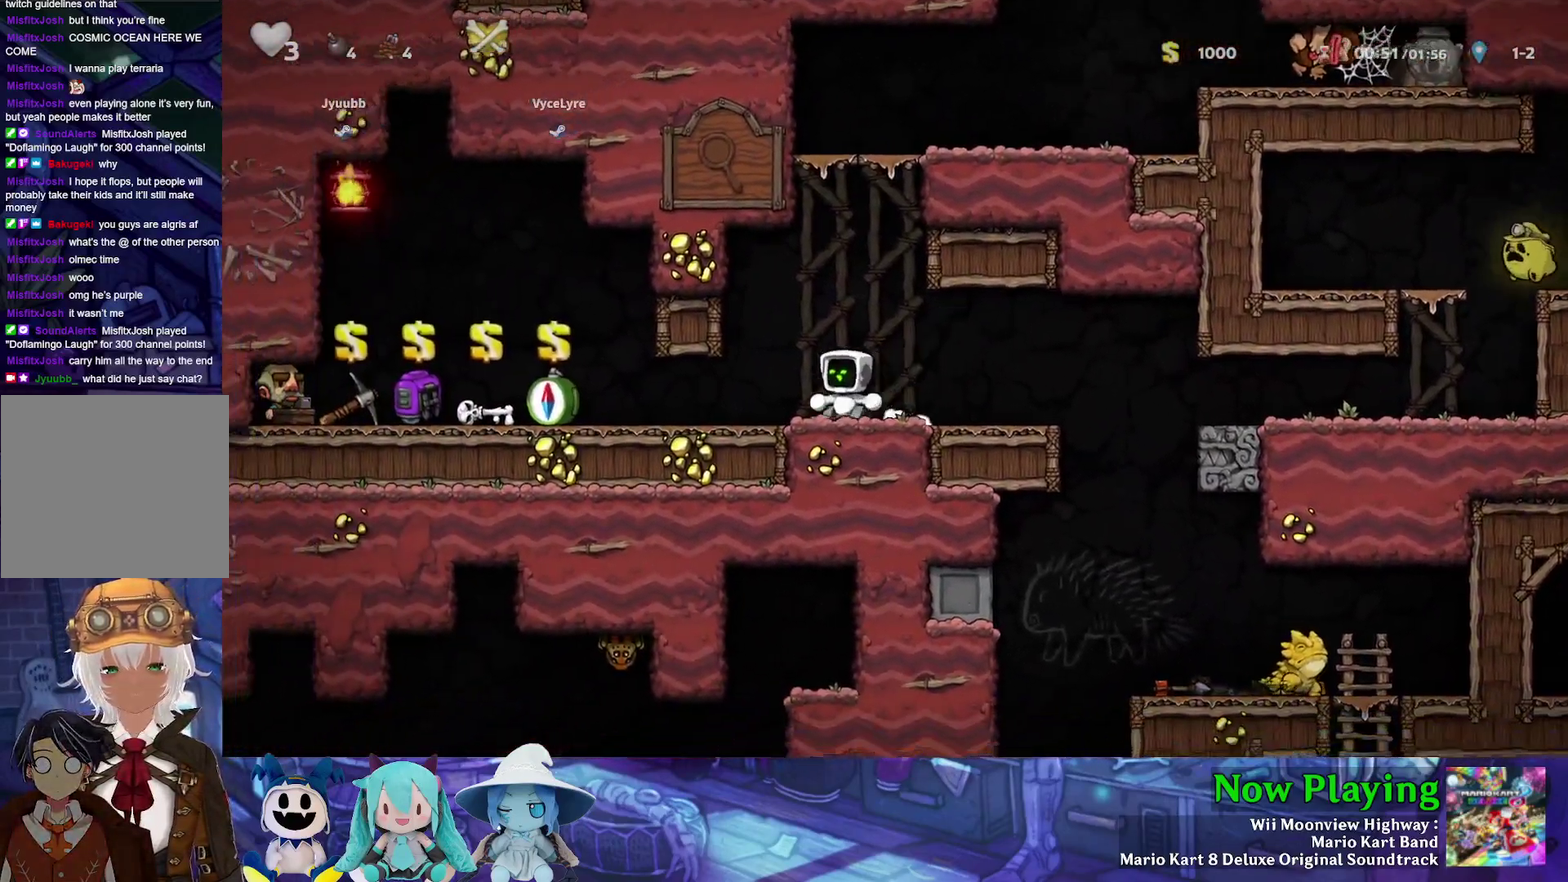
{"dt_ms": 500, "buttons": ["Y", "DPAD_RIGHT"], "left_stick": "center", "right_stick": "center", "events": [[250, "DPAD_LEFT", "up"], [467, "DPAD_RIGHT", "down"]]}
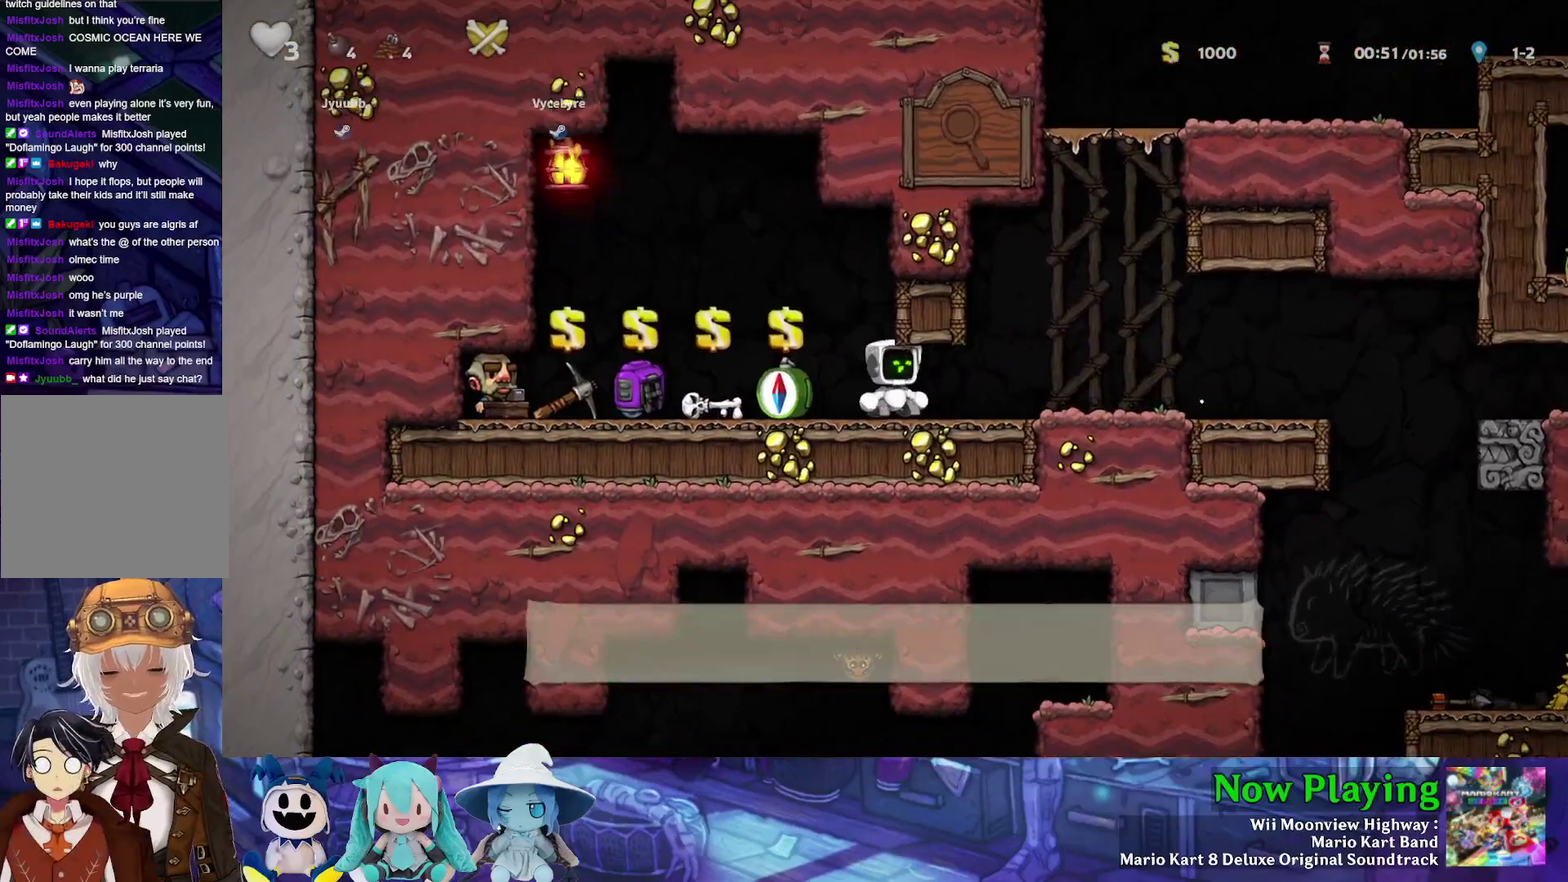
{"dt_ms": 500, "buttons": ["DPAD_RIGHT"], "left_stick": "center", "right_stick": "center", "events": [[100, "Y", "up"]]}
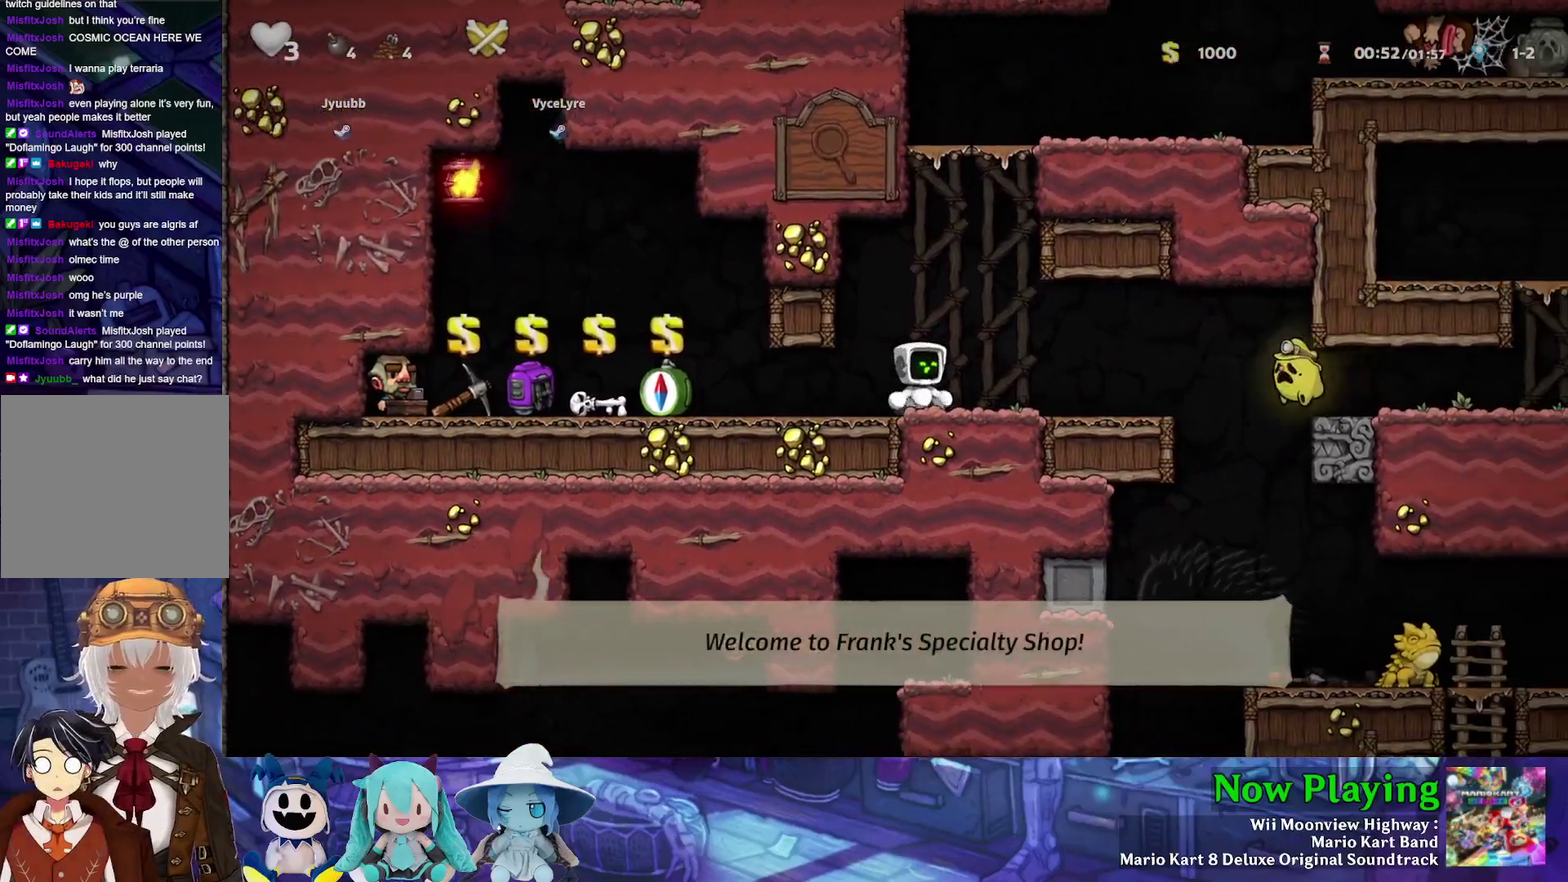
{"dt_ms": 400, "buttons": [], "left_stick": "center", "right_stick": "center", "events": [[67, "Y", "down"], [333, "DPAD_RIGHT", "up"], [333, "Y", "up"]]}
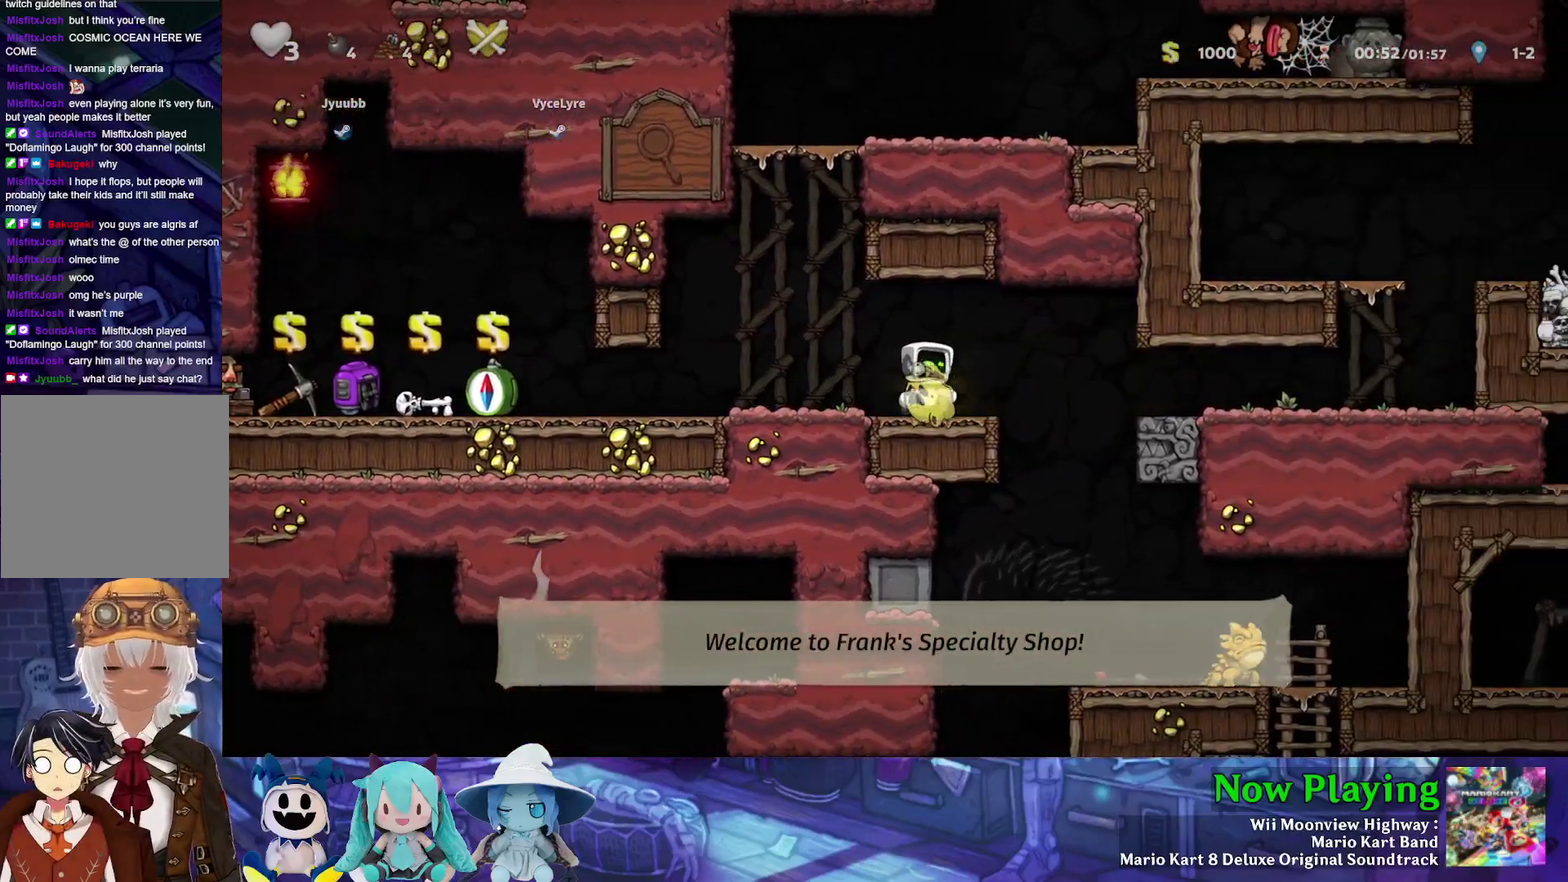
{"dt_ms": 600, "buttons": [], "left_stick": "center", "right_stick": "center", "events": []}
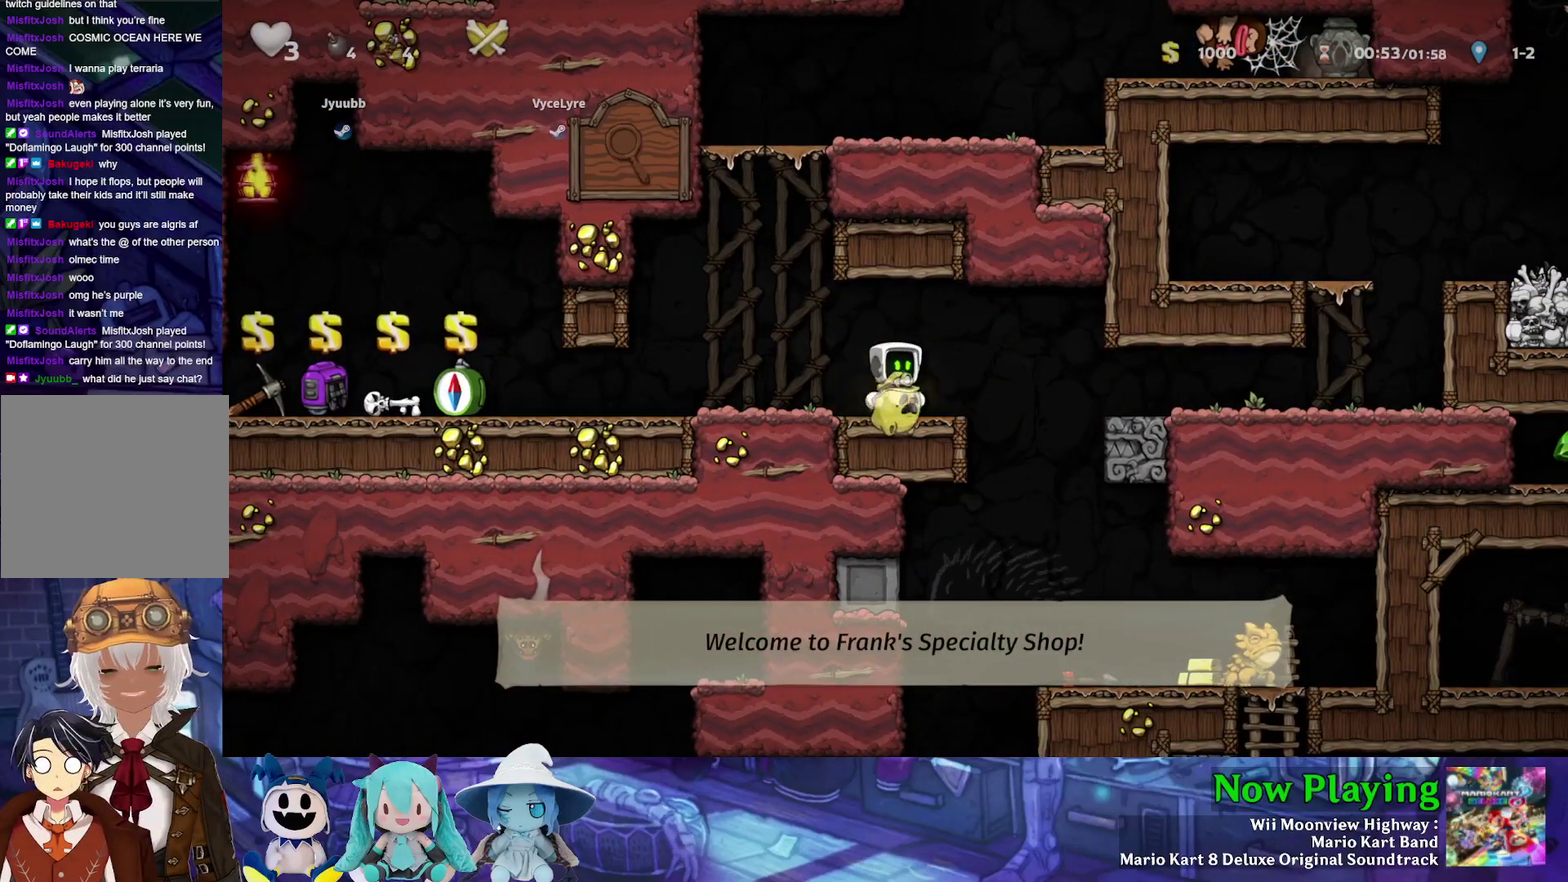
{"dt_ms": 300, "buttons": ["Y", "DPAD_RIGHT"], "left_stick": "center", "right_stick": "center", "events": [[83, "DPAD_RIGHT", "down"], [167, "Y", "down"], [200, "B", "down"], [300, "B", "up"]]}
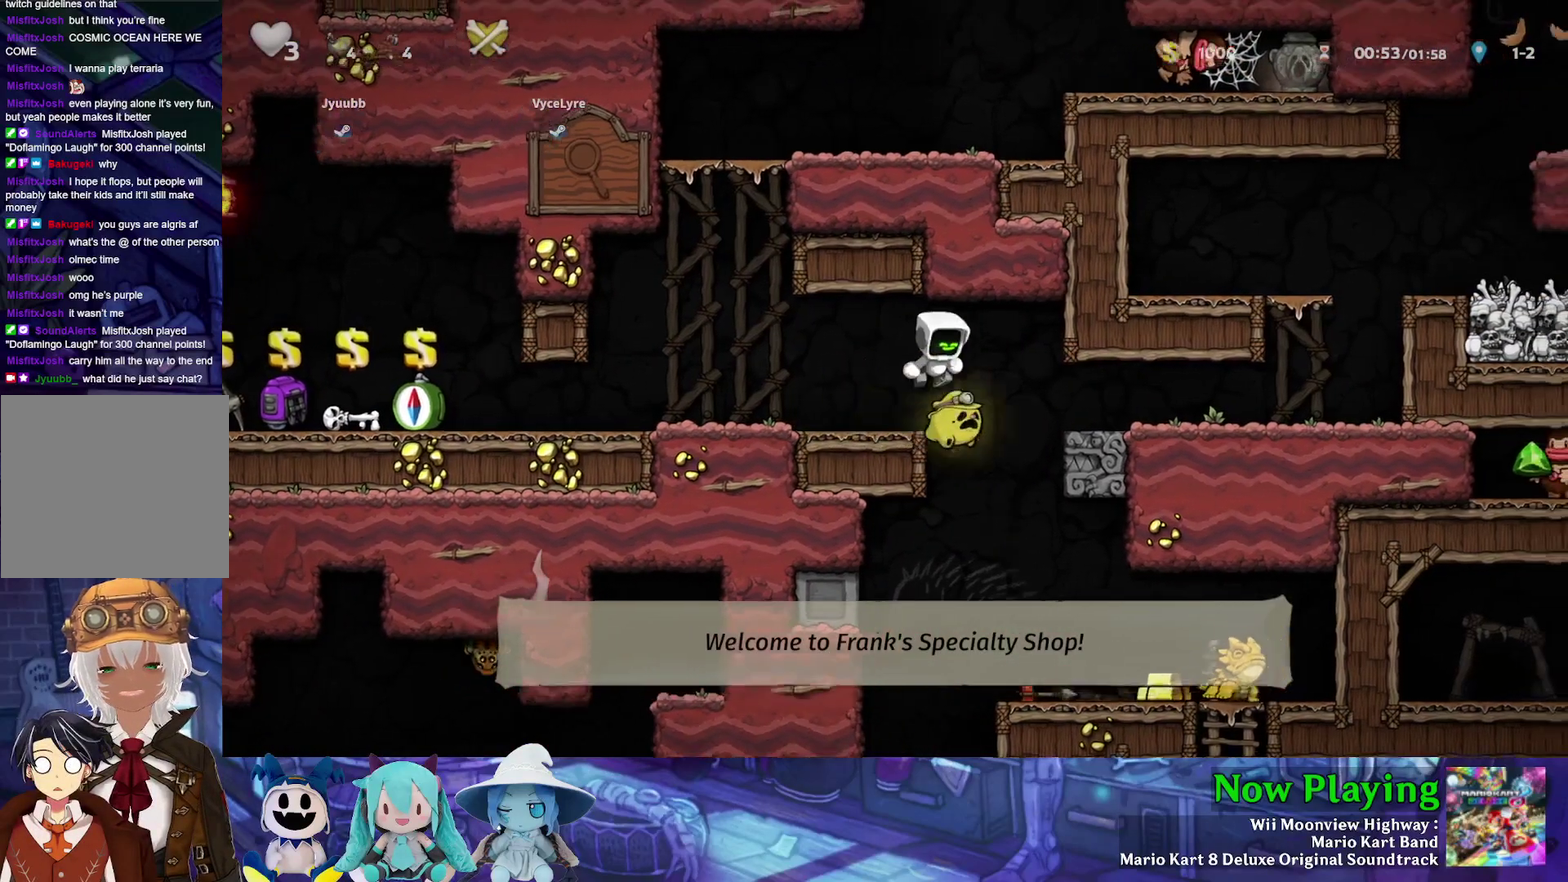
{"dt_ms": 700, "buttons": ["Y", "DPAD_RIGHT"], "left_stick": "center", "right_stick": "center", "events": [[100, "Y", "up"], [333, "Y", "down"]]}
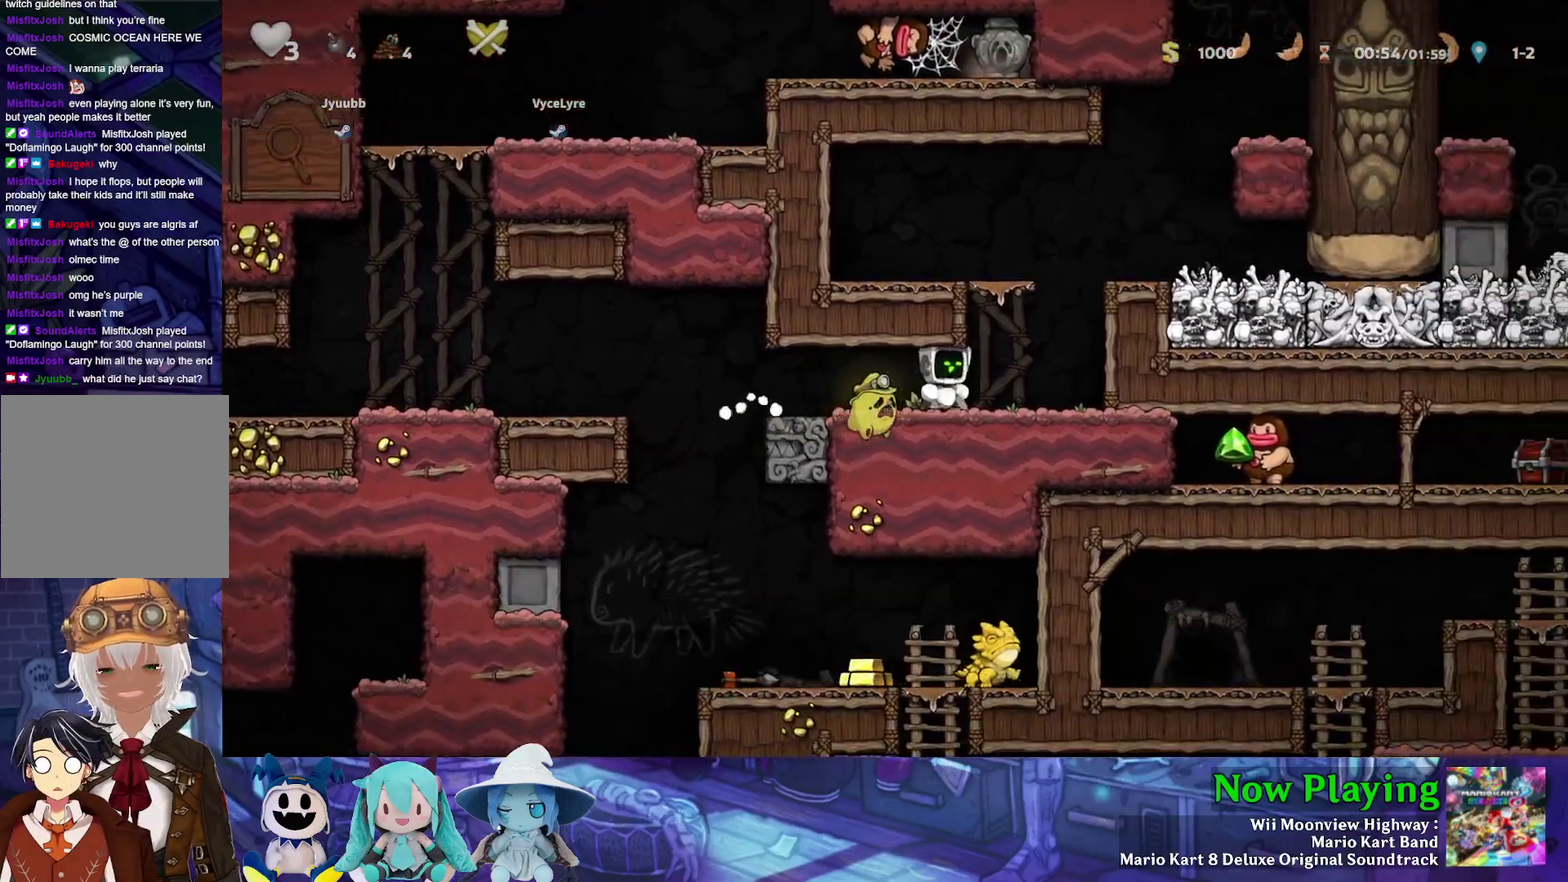
{"dt_ms": 300, "buttons": ["Y", "DPAD_RIGHT"], "left_stick": "center", "right_stick": "center", "events": [[150, "B", "down"], [300, "B", "up"]]}
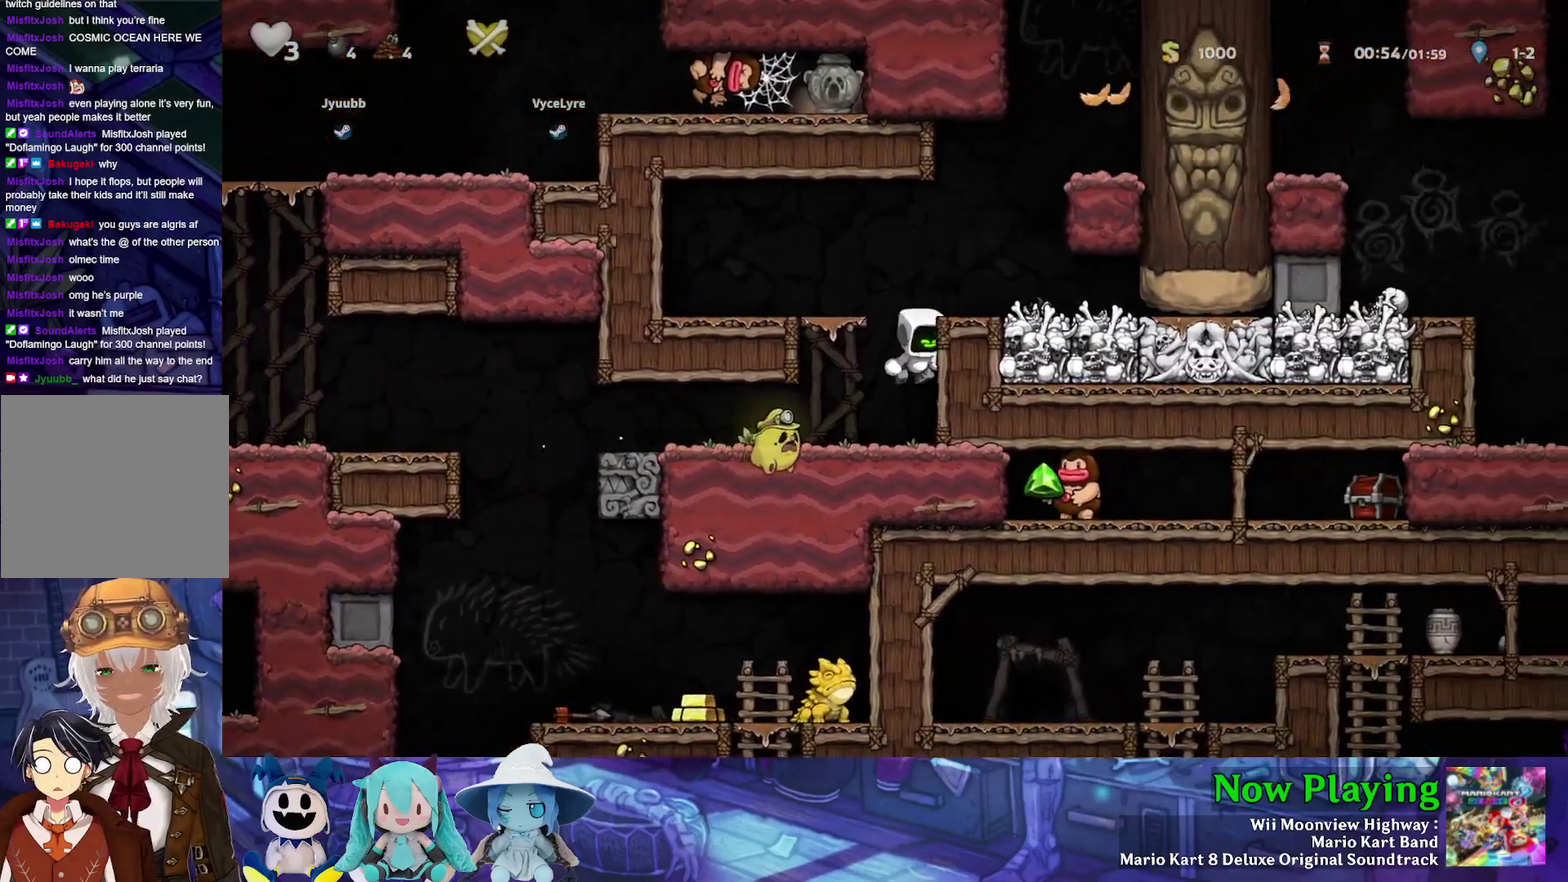
{"dt_ms": 400, "buttons": [], "left_stick": "center", "right_stick": "center", "events": [[117, "B", "down"], [217, "B", "up"], [217, "Y", "up"], [350, "DPAD_RIGHT", "up"]]}
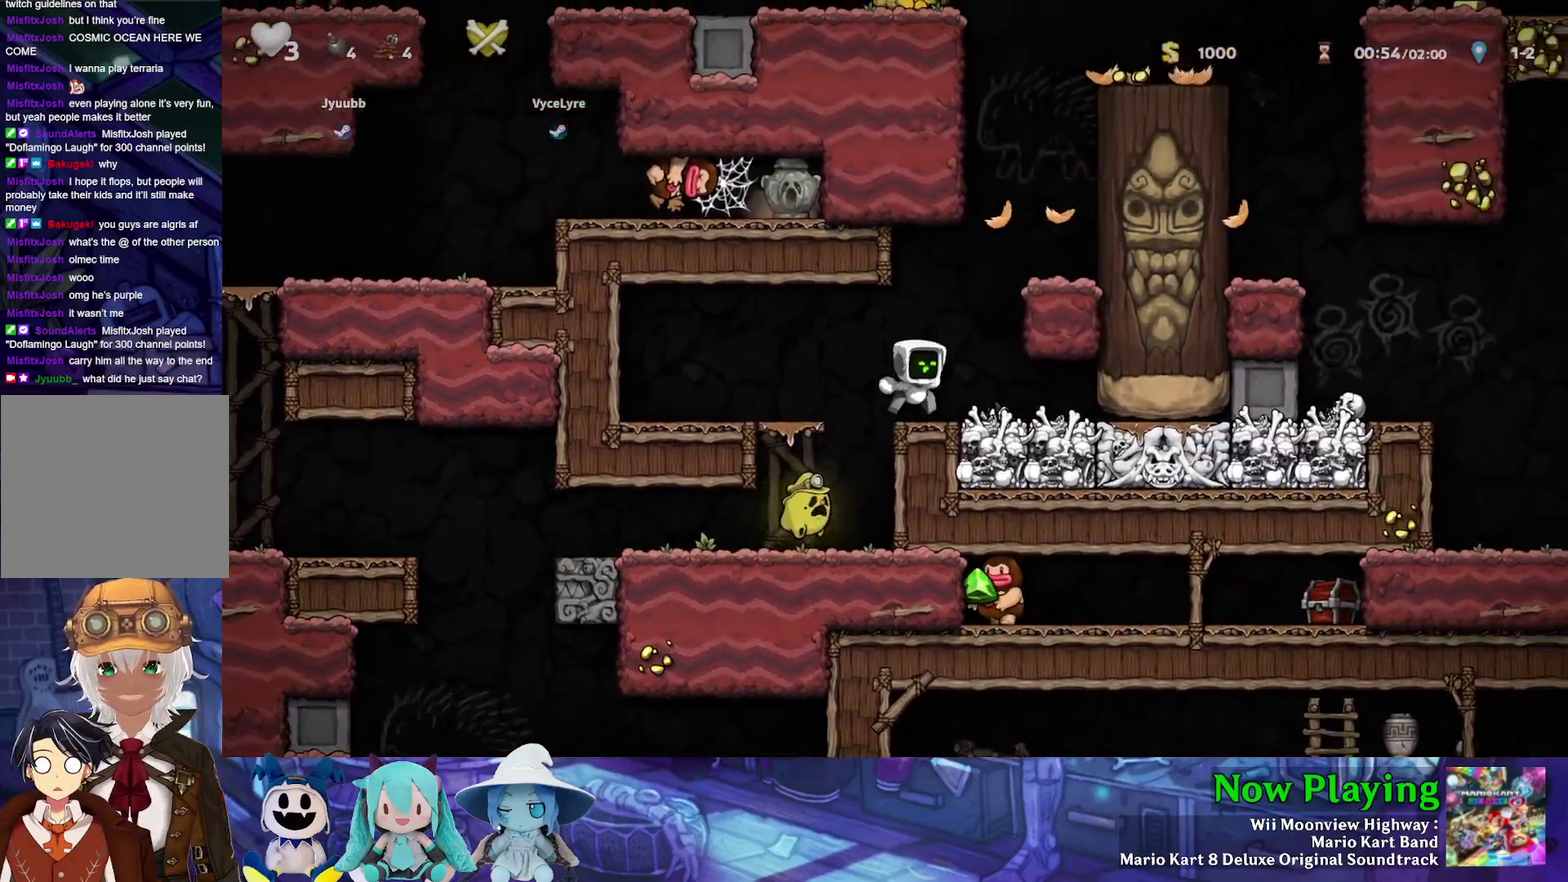
{"dt_ms": 300, "buttons": [], "left_stick": "center", "right_stick": "center", "events": []}
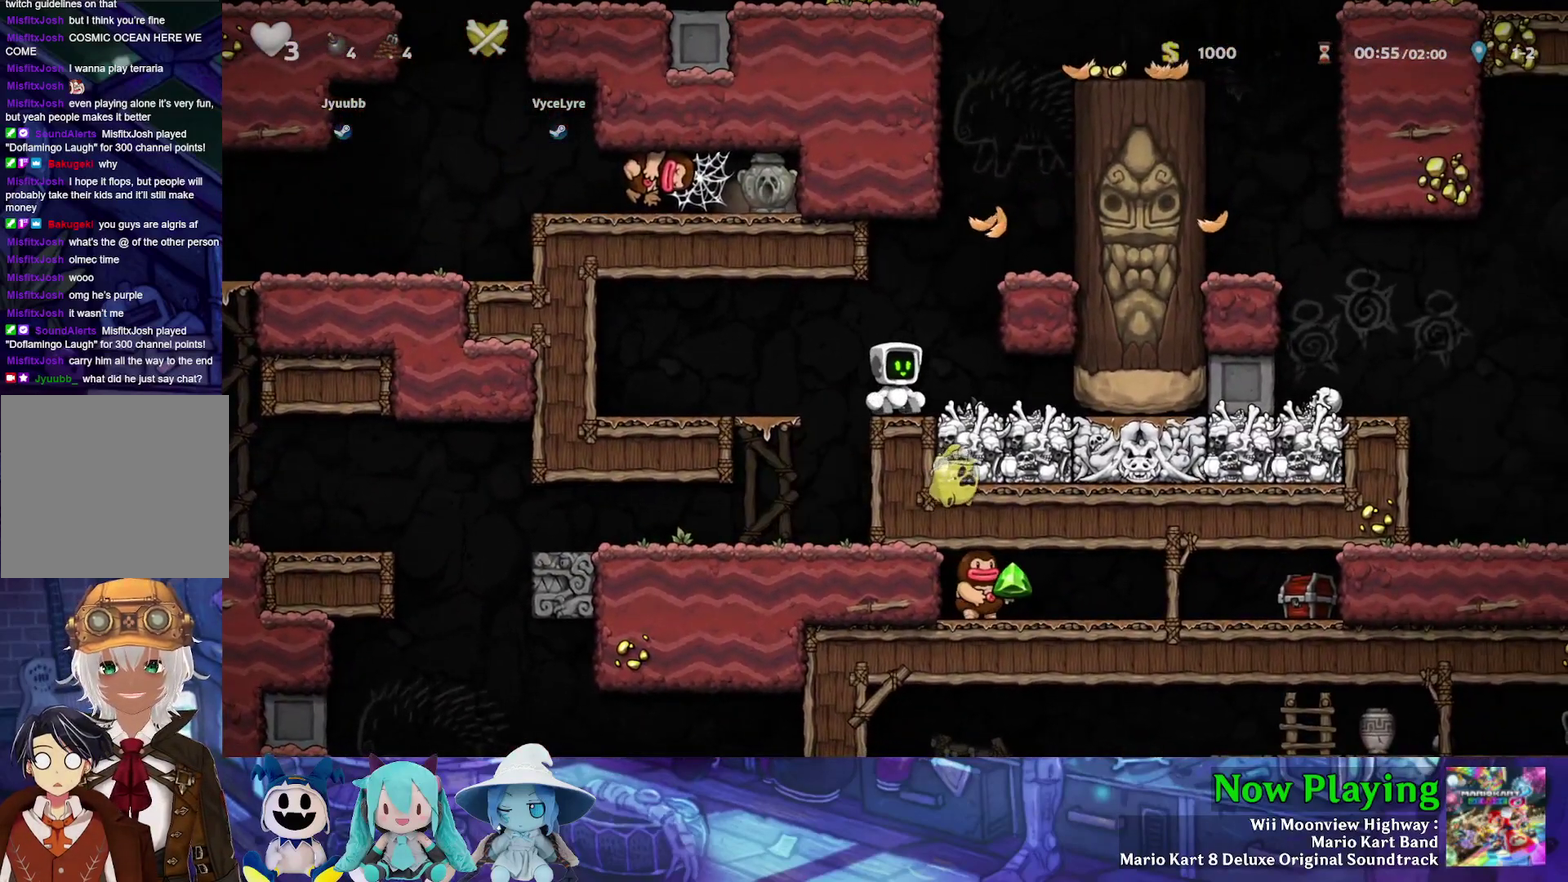
{"dt_ms": 400, "buttons": ["Y", "DPAD_RIGHT"], "left_stick": "center", "right_stick": "center", "events": [[117, "Y", "down"], [150, "B", "down"], [150, "DPAD_RIGHT", "down"], [333, "B", "up"]]}
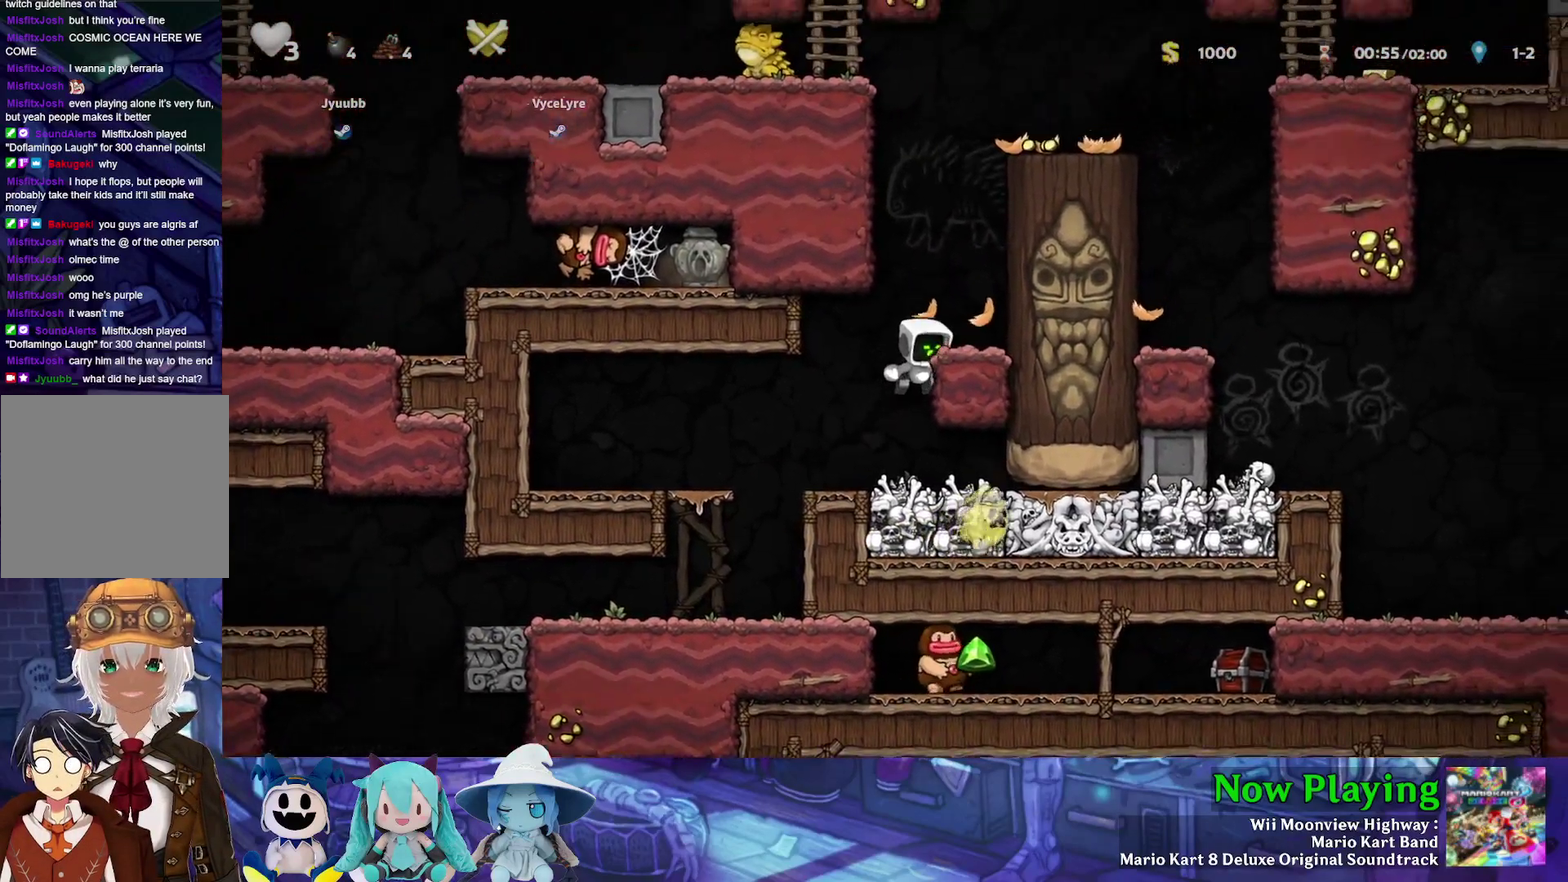
{"dt_ms": 300, "buttons": [], "left_stick": "center", "right_stick": "center", "events": [[83, "B", "down"], [133, "Y", "up"], [183, "B", "up"], [267, "DPAD_RIGHT", "up"]]}
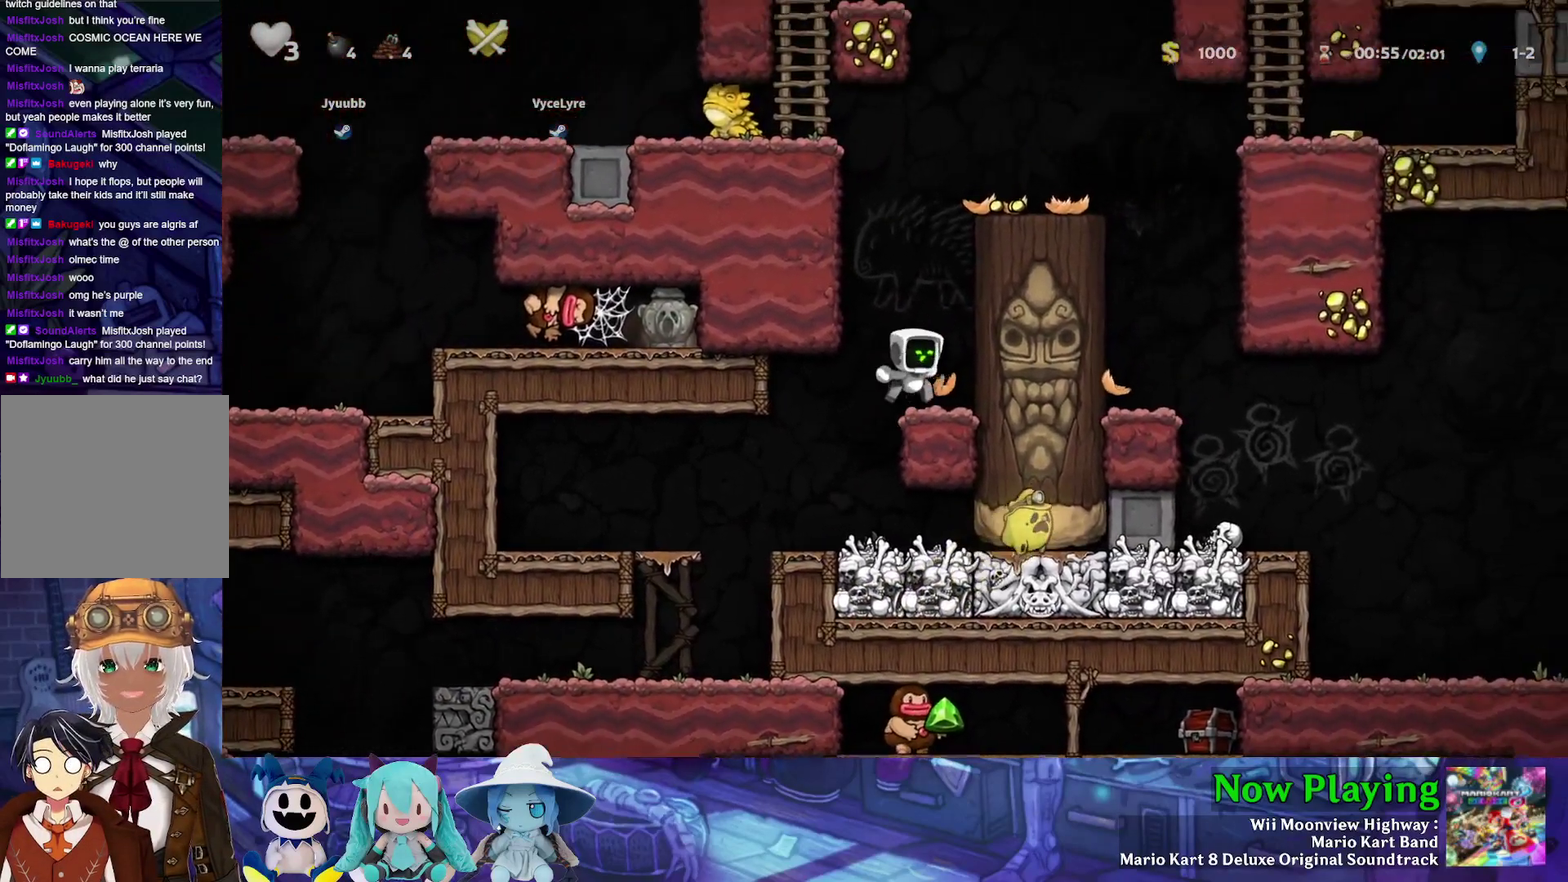
{"dt_ms": 300, "buttons": [], "left_stick": "center", "right_stick": "center", "events": []}
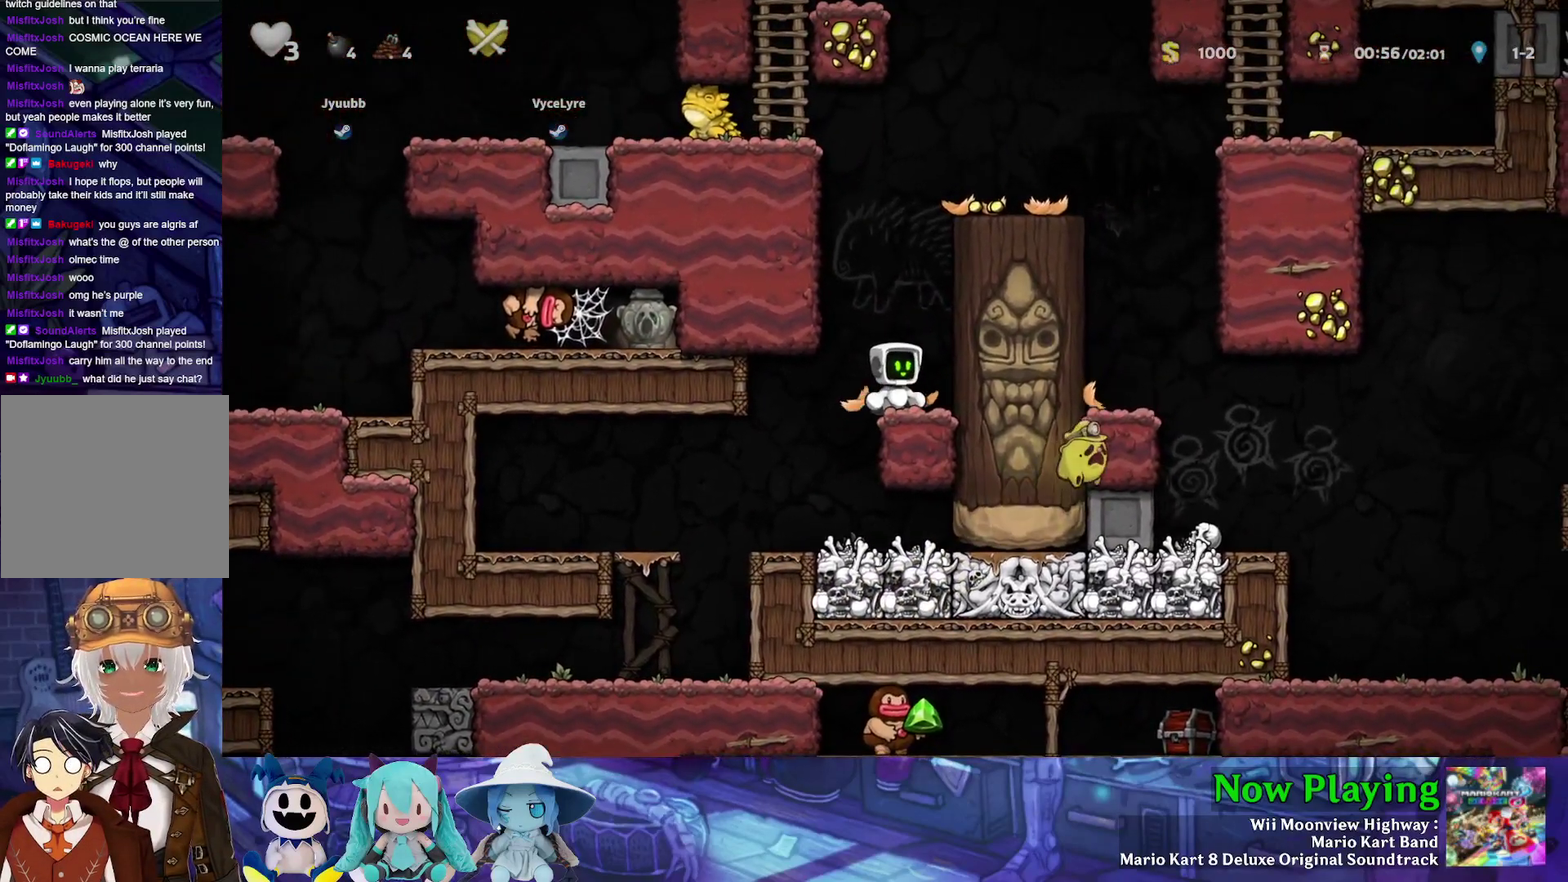
{"dt_ms": 500, "buttons": ["DPAD_UP"], "left_stick": "center", "right_stick": "center", "events": [[450, "DPAD_UP", "down"]]}
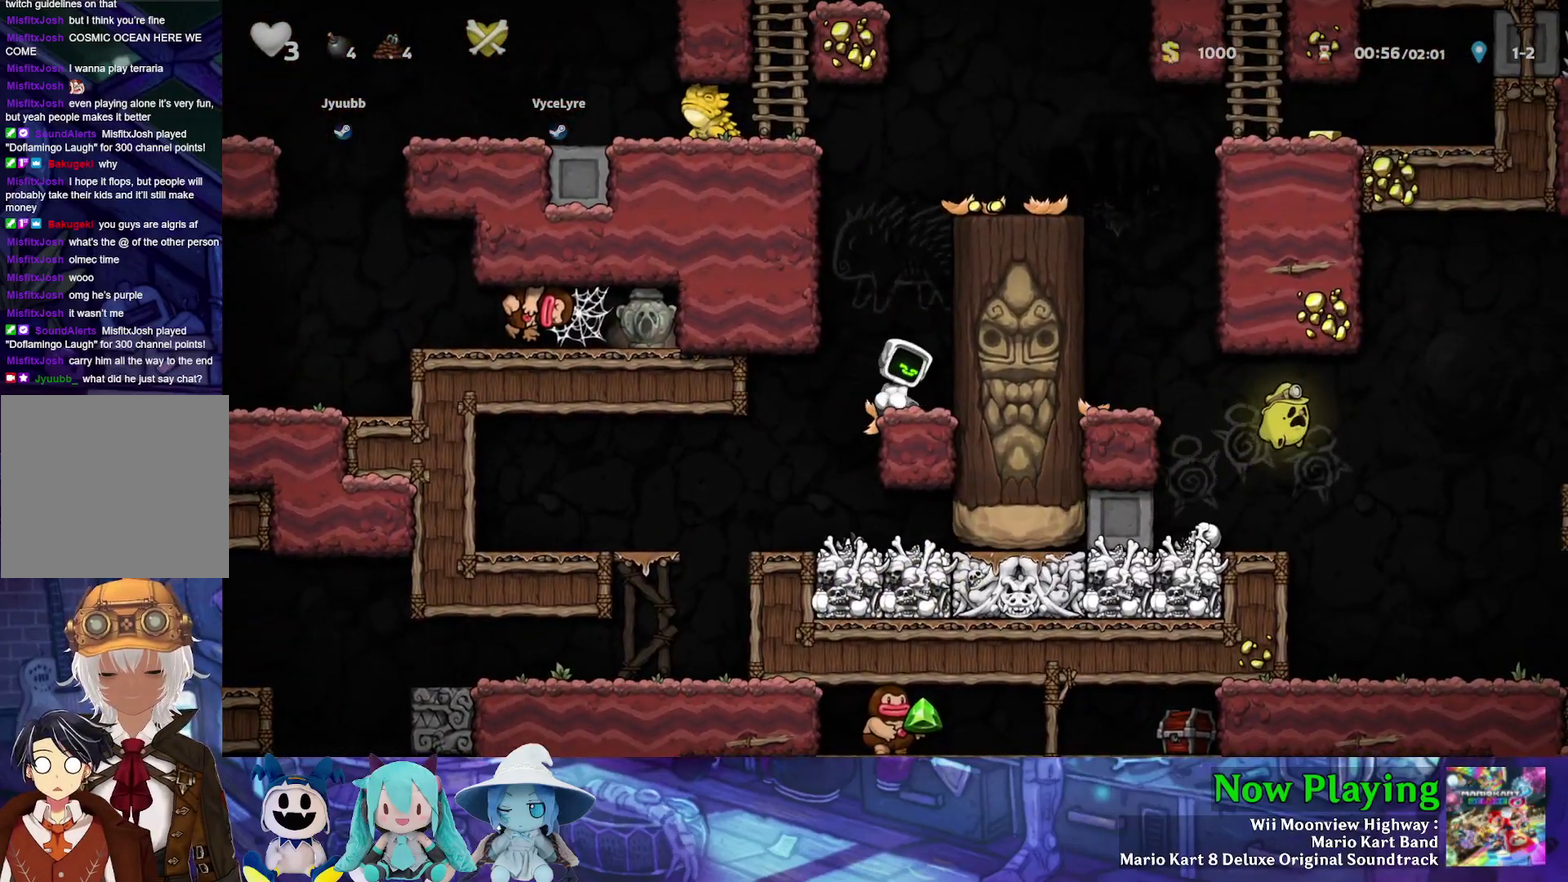
{"dt_ms": 500, "buttons": ["DPAD_UP"], "left_stick": "center", "right_stick": "center", "events": []}
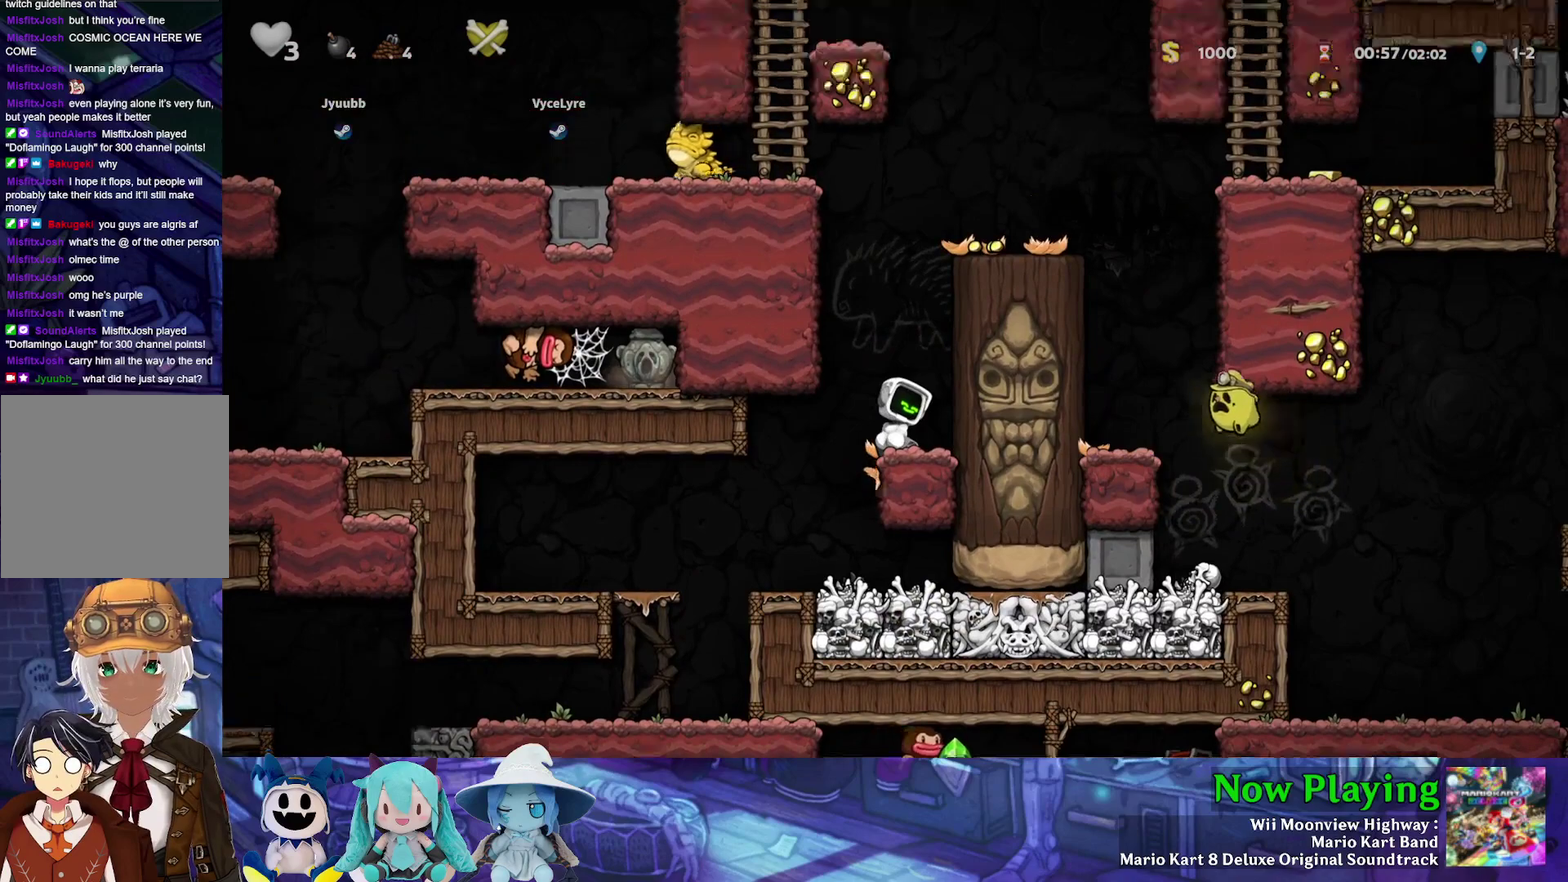
{"dt_ms": 500, "buttons": [], "left_stick": "center", "right_stick": "center", "events": [[483, "DPAD_UP", "up"]]}
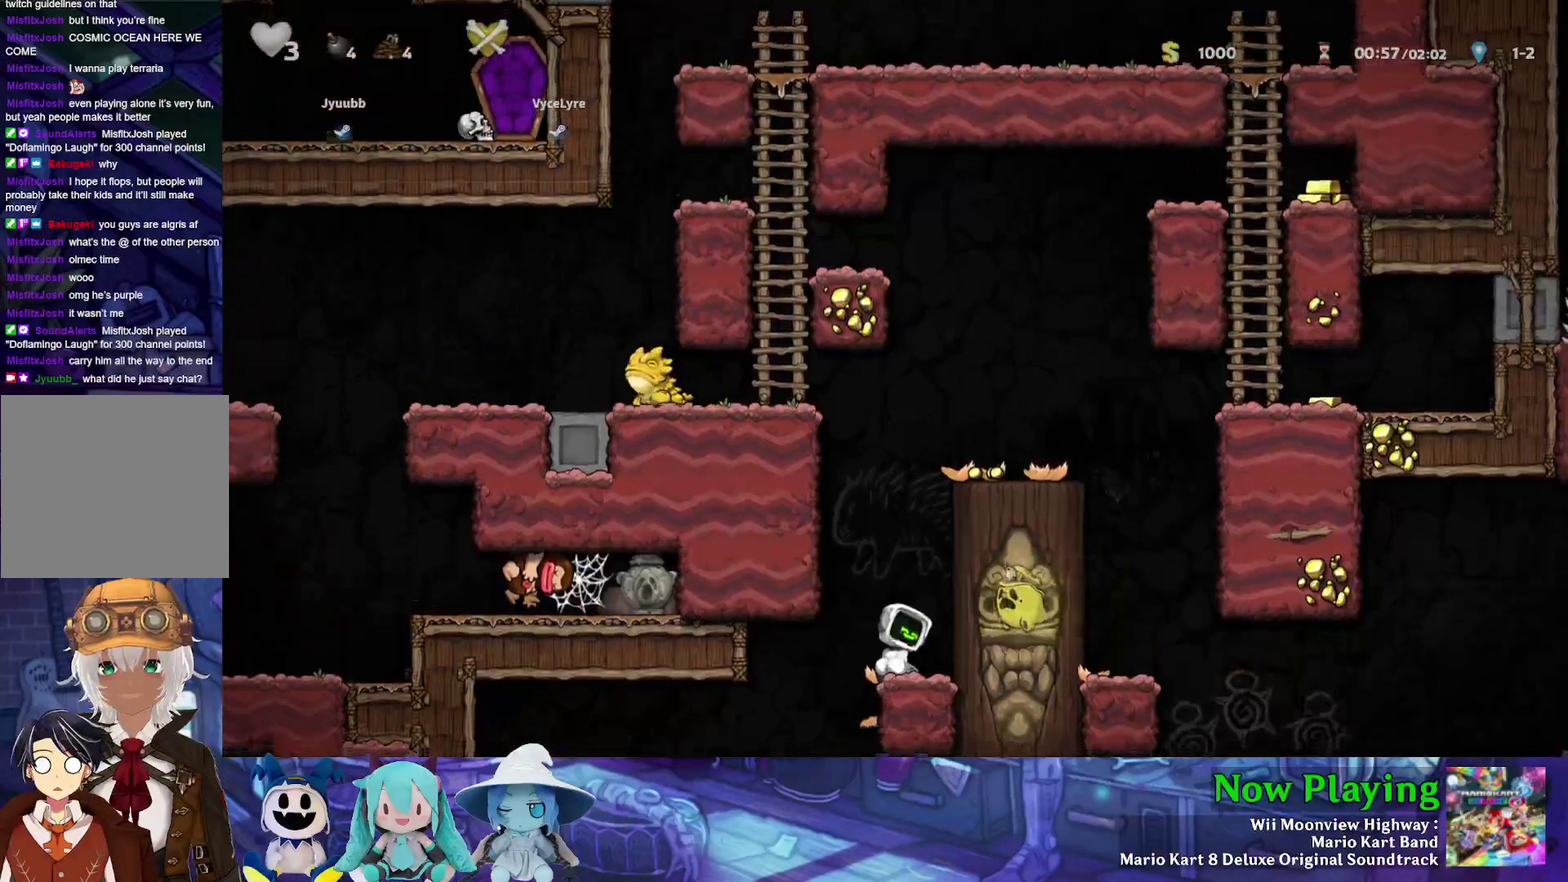
{"dt_ms": 500, "buttons": ["DPAD_LEFT"], "left_stick": "center", "right_stick": "center", "events": [[400, "DPAD_LEFT", "down"]]}
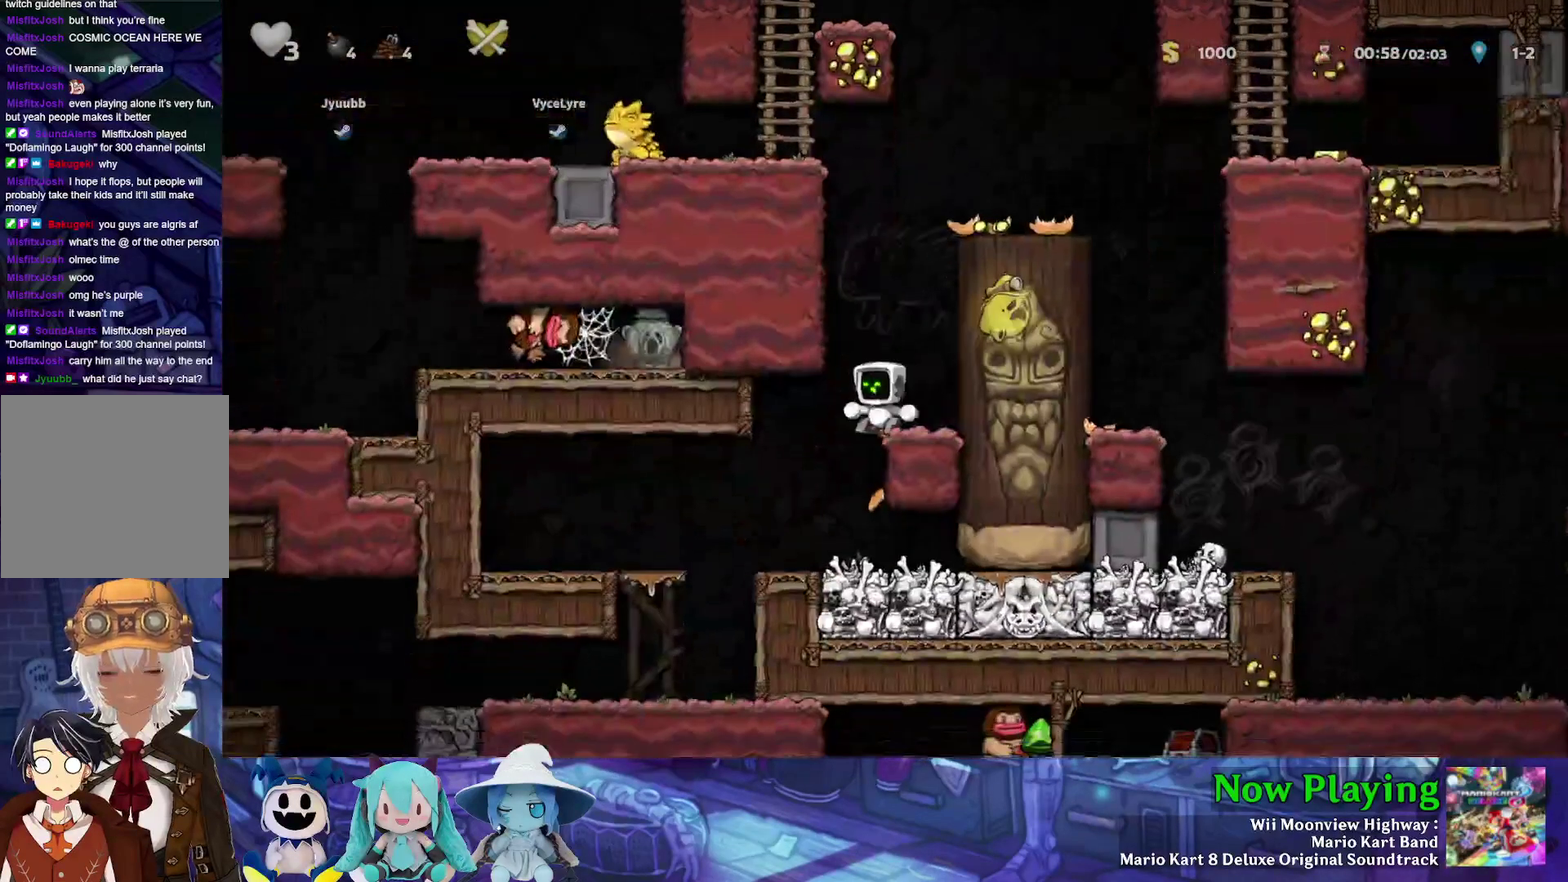
{"dt_ms": 300, "buttons": [], "left_stick": "center", "right_stick": "center", "events": [[217, "DPAD_LEFT", "up"]]}
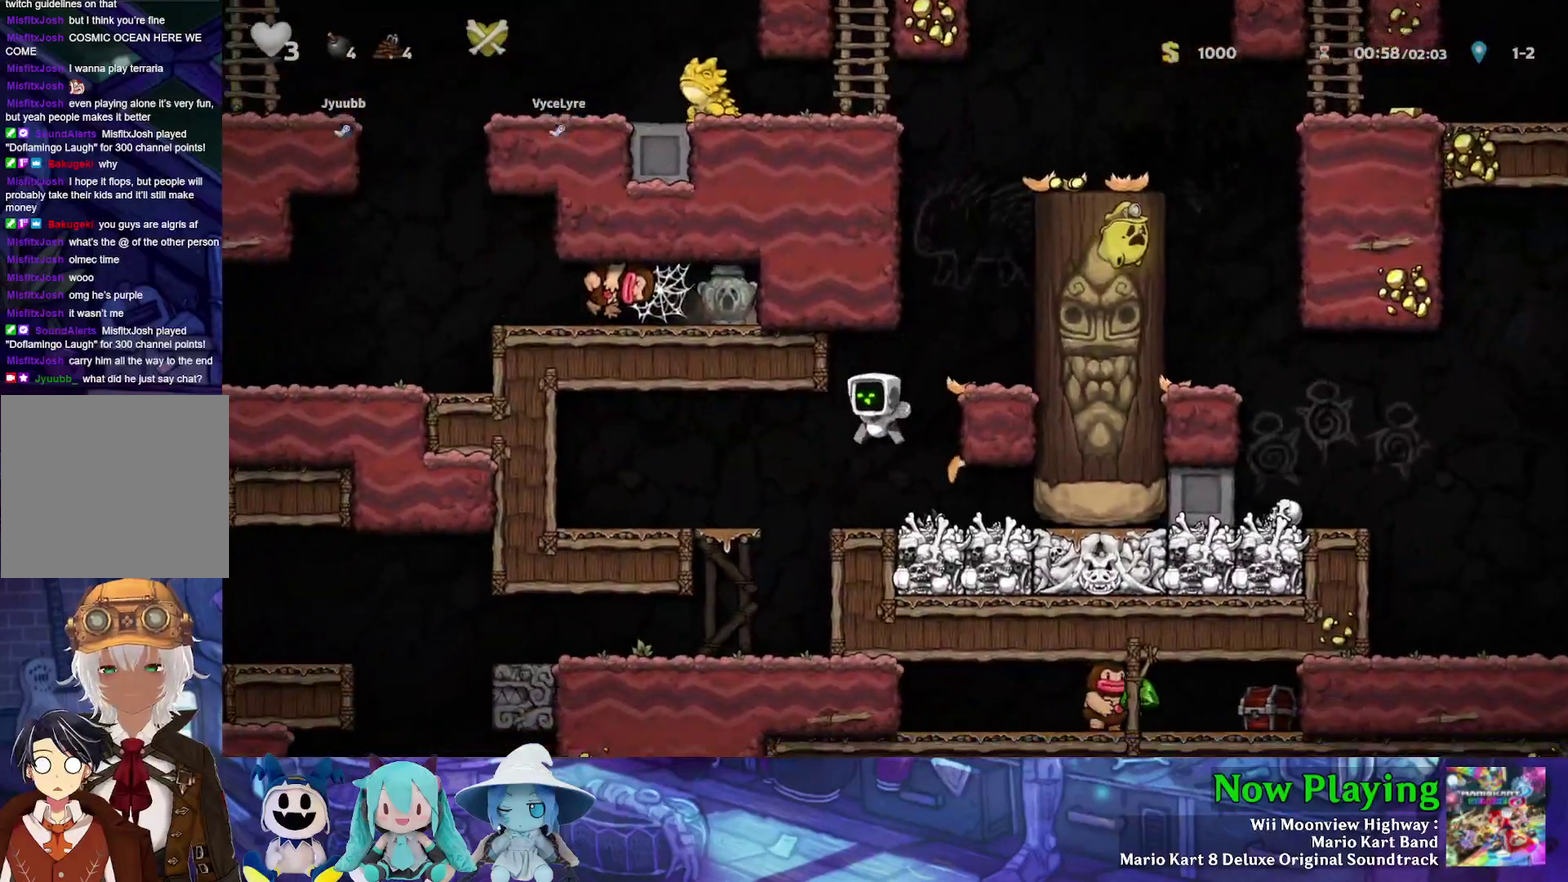
{"dt_ms": 700, "buttons": [], "left_stick": "center", "right_stick": "center", "events": []}
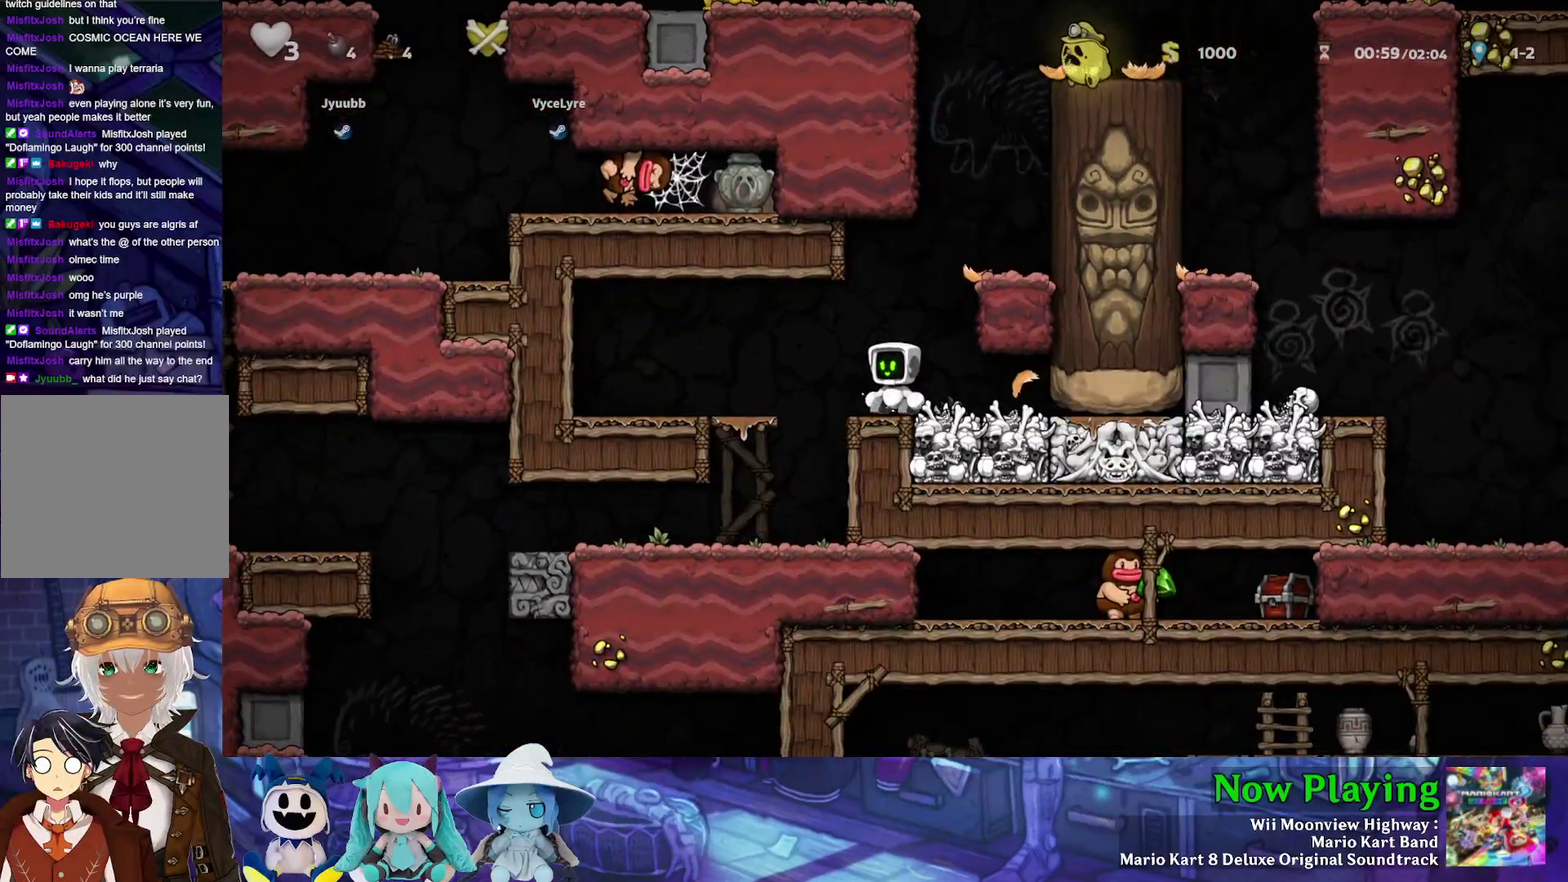
{"dt_ms": 500, "buttons": [], "left_stick": "center", "right_stick": "center", "events": []}
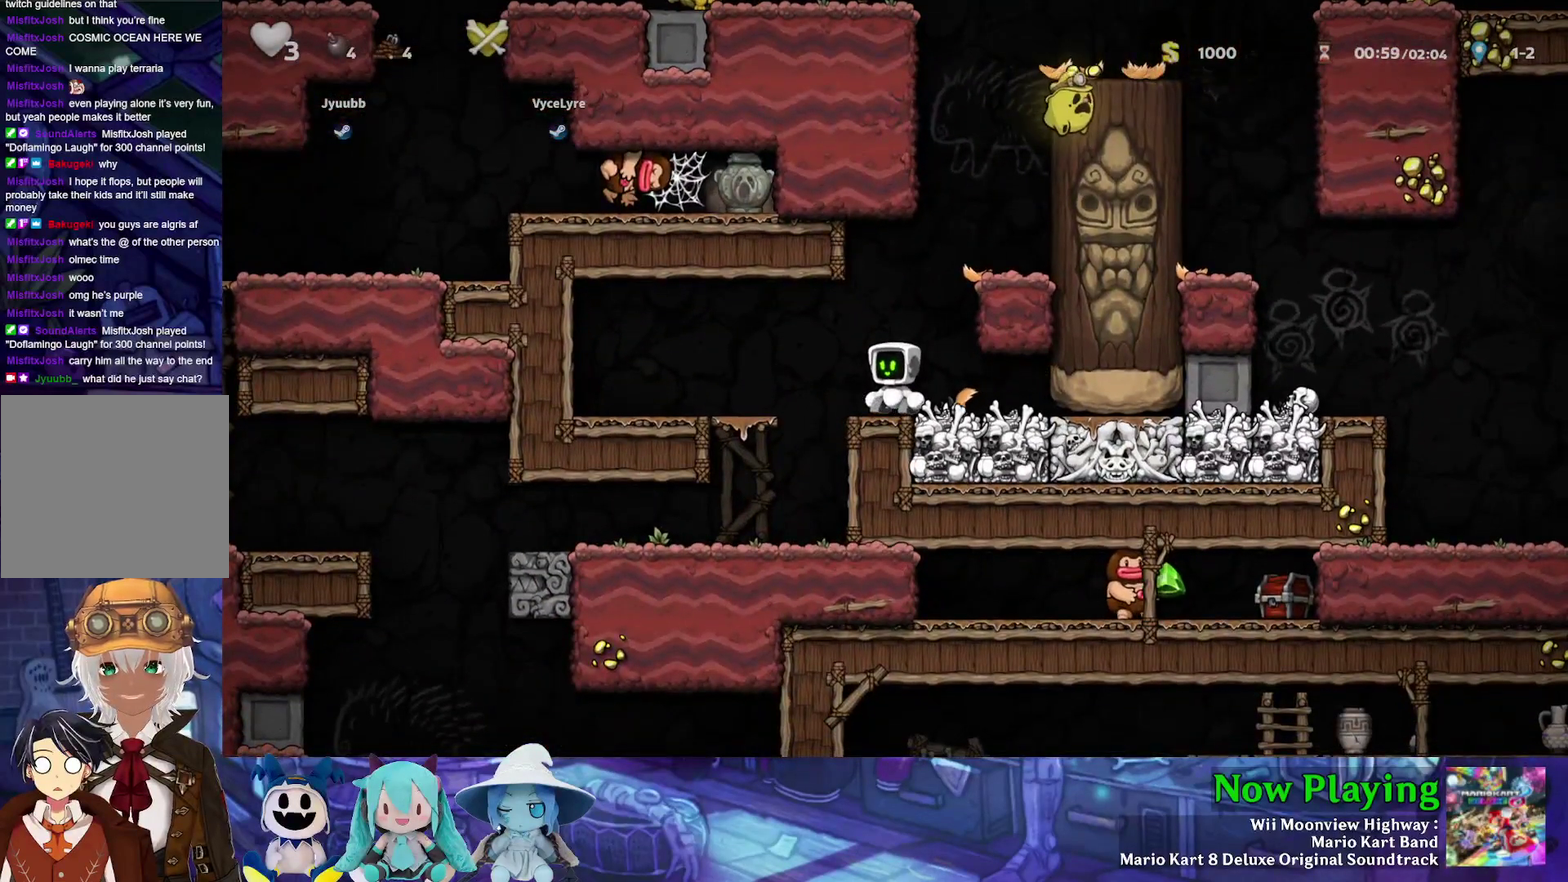
{"dt_ms": 500, "buttons": [], "left_stick": "center", "right_stick": "center", "events": []}
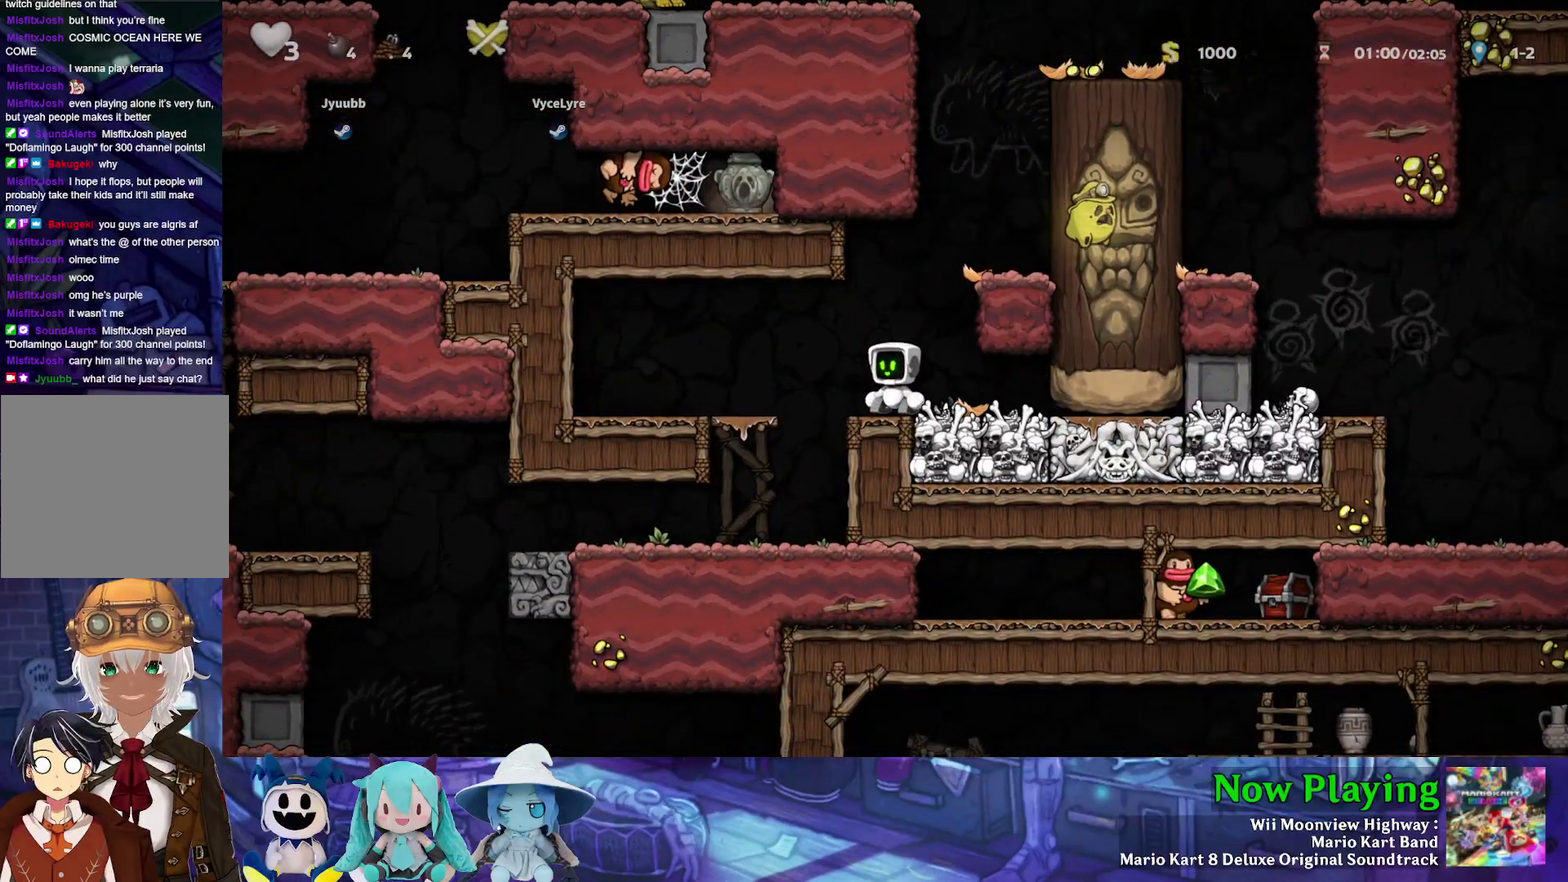
{"dt_ms": 500, "buttons": [], "left_stick": "center", "right_stick": "center", "events": []}
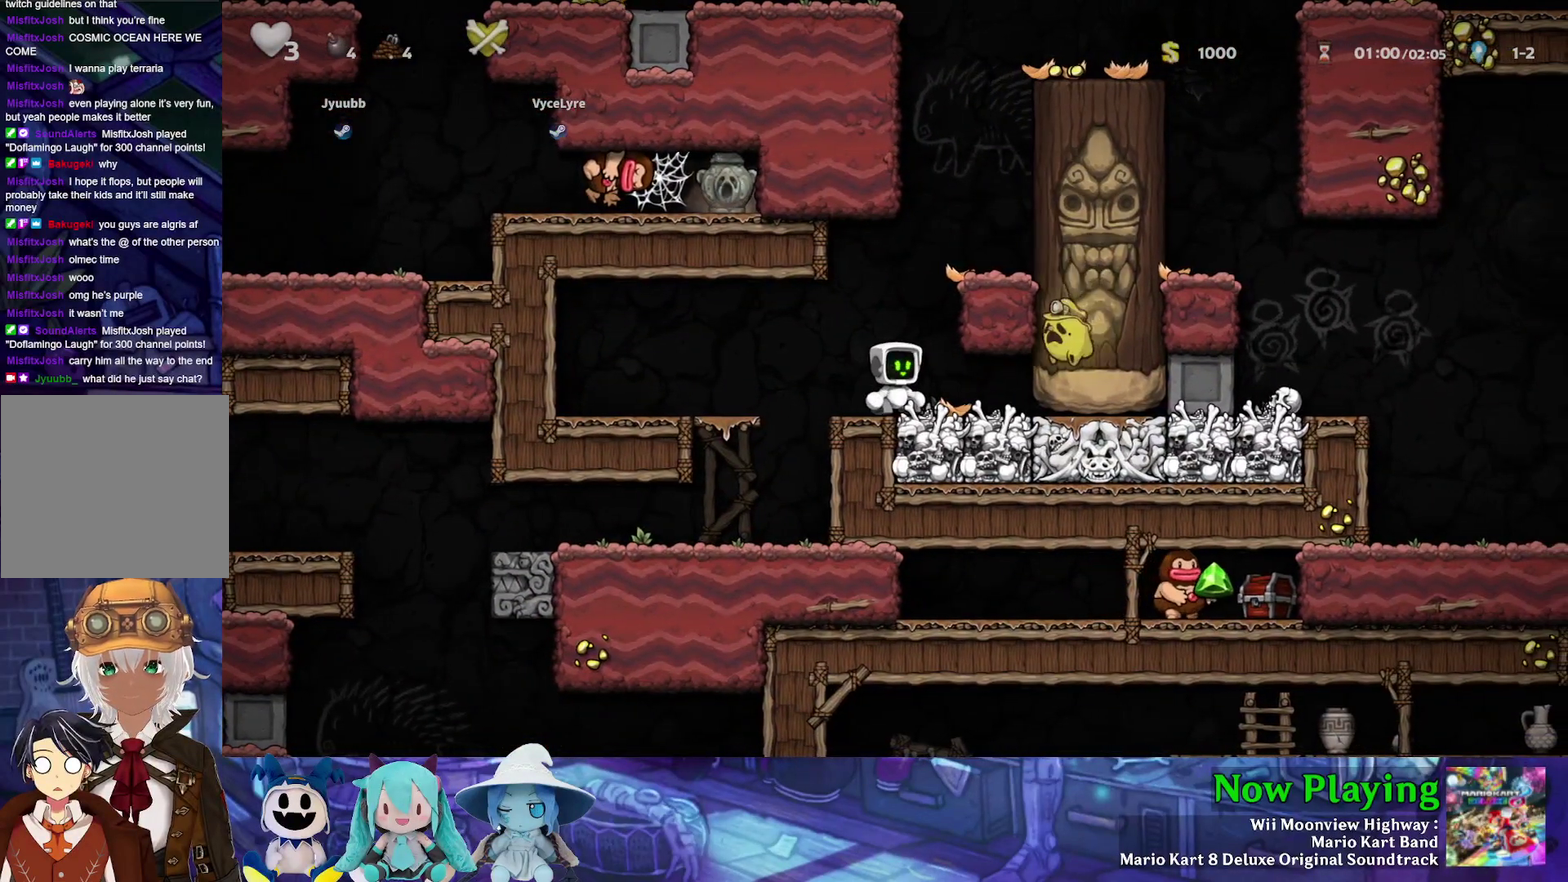
{"dt_ms": 500, "buttons": [], "left_stick": "center", "right_stick": "center", "events": []}
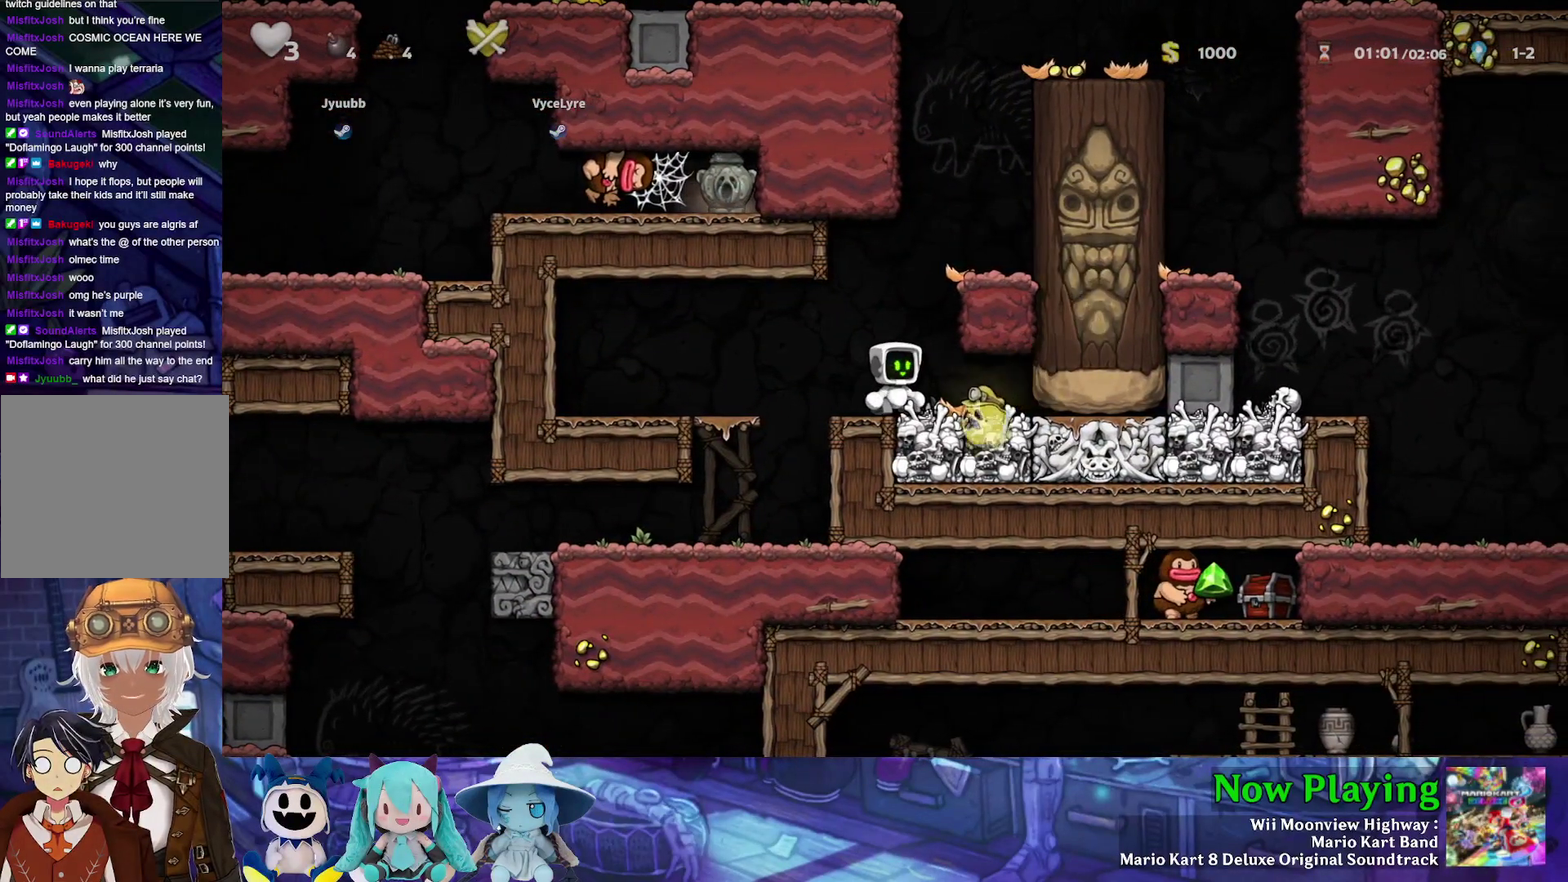
{"dt_ms": 500, "buttons": ["DPAD_LEFT"], "left_stick": "center", "right_stick": "center", "events": [[500, "DPAD_LEFT", "down"]]}
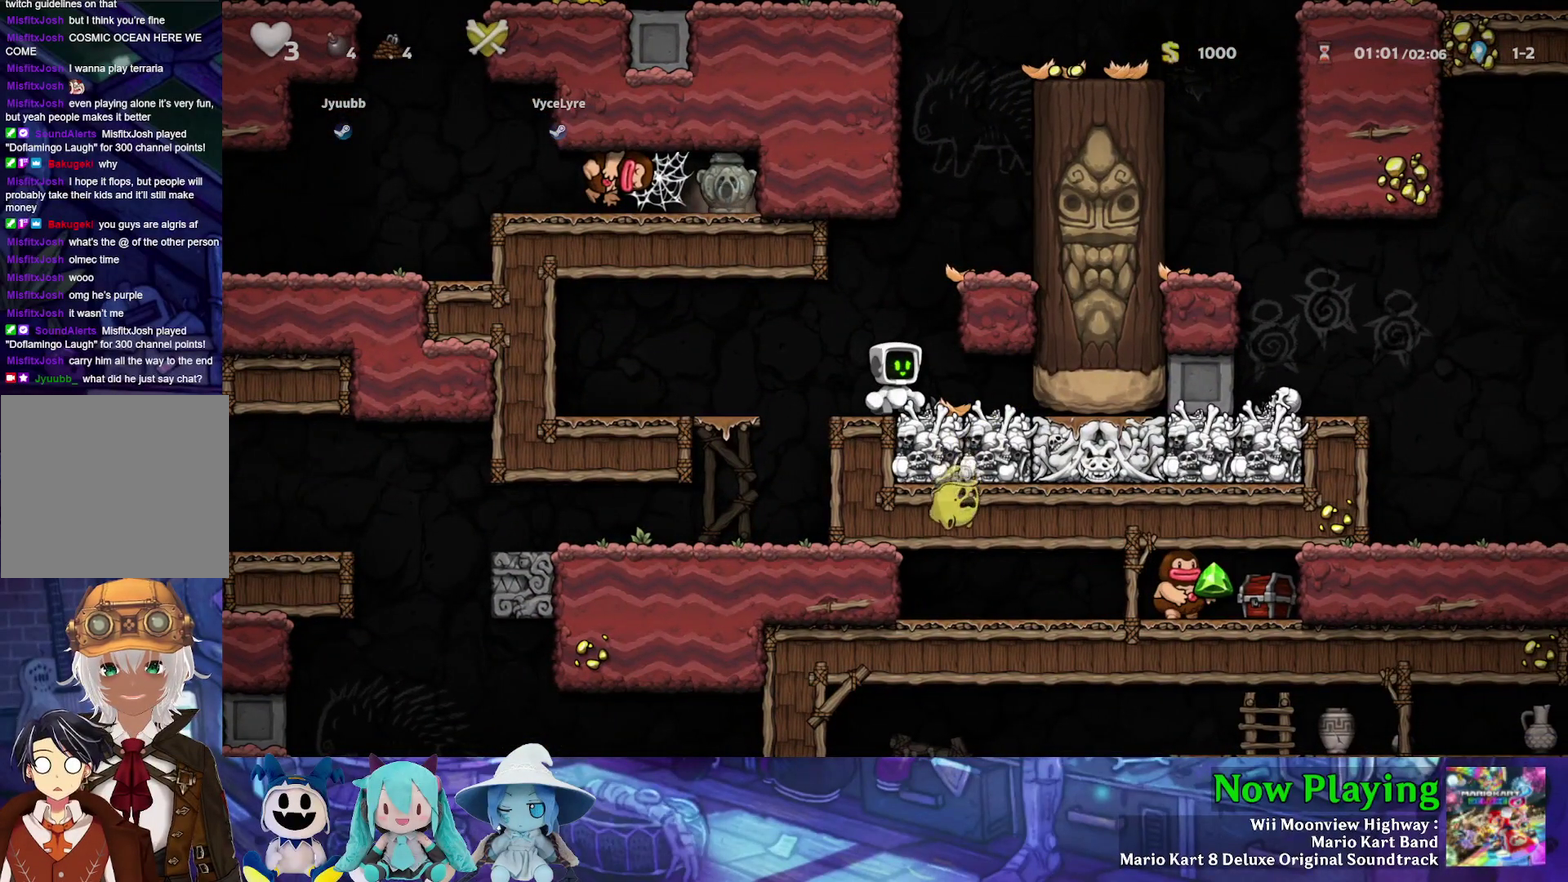
{"dt_ms": 300, "buttons": [], "left_stick": "center", "right_stick": "center", "events": [[300, "DPAD_LEFT", "up"]]}
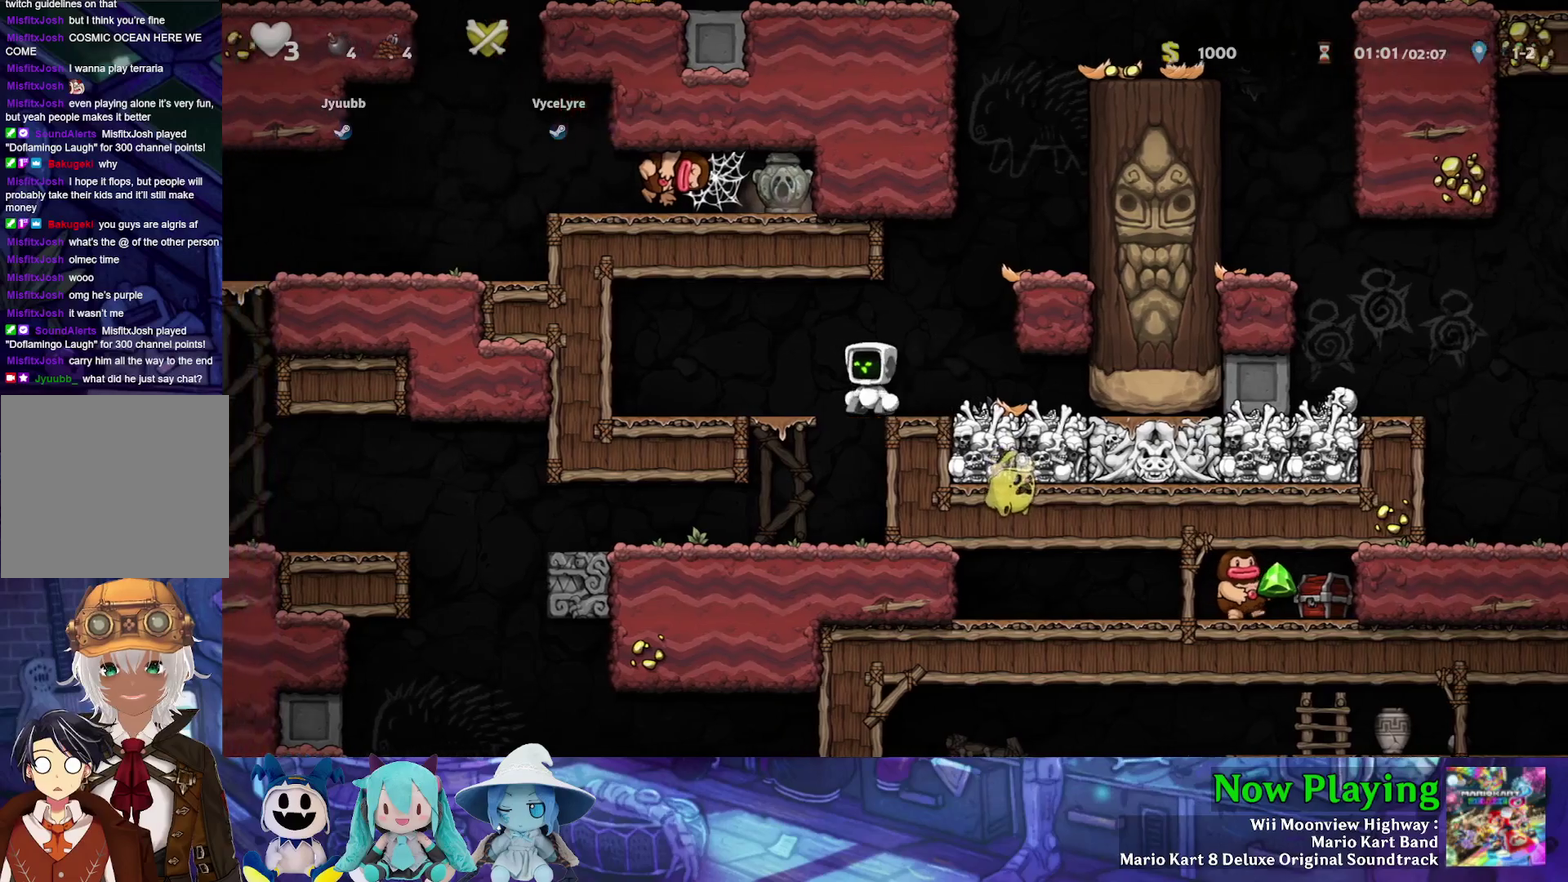
{"dt_ms": 700, "buttons": [], "left_stick": "center", "right_stick": "center", "events": []}
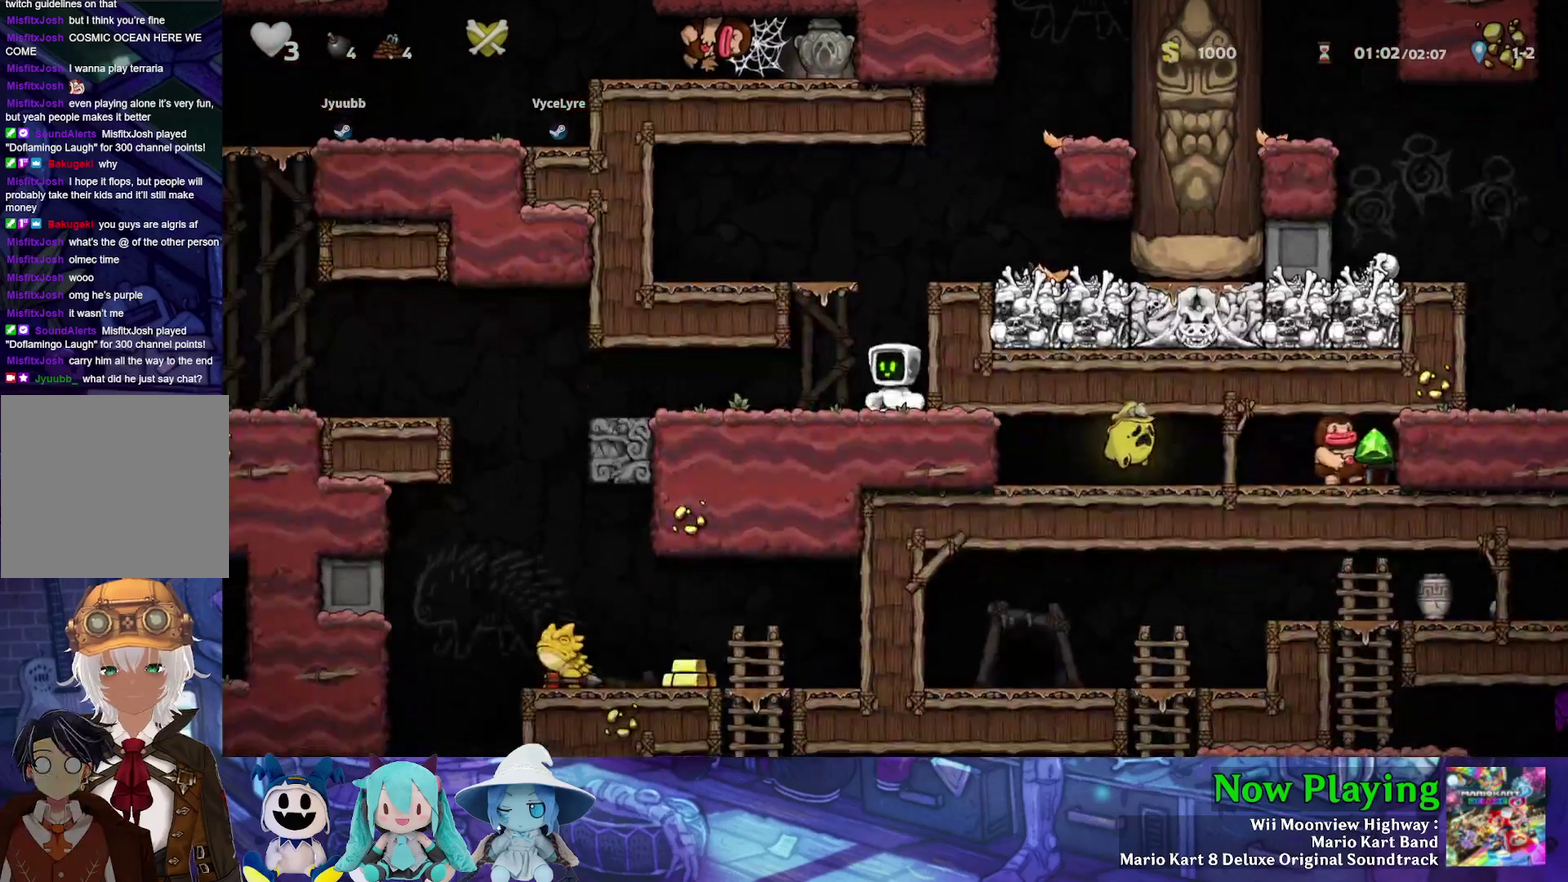
{"dt_ms": 500, "buttons": ["B", "Y"], "left_stick": "center", "right_stick": "center", "events": [[367, "Y", "down"], [467, "B", "down"]]}
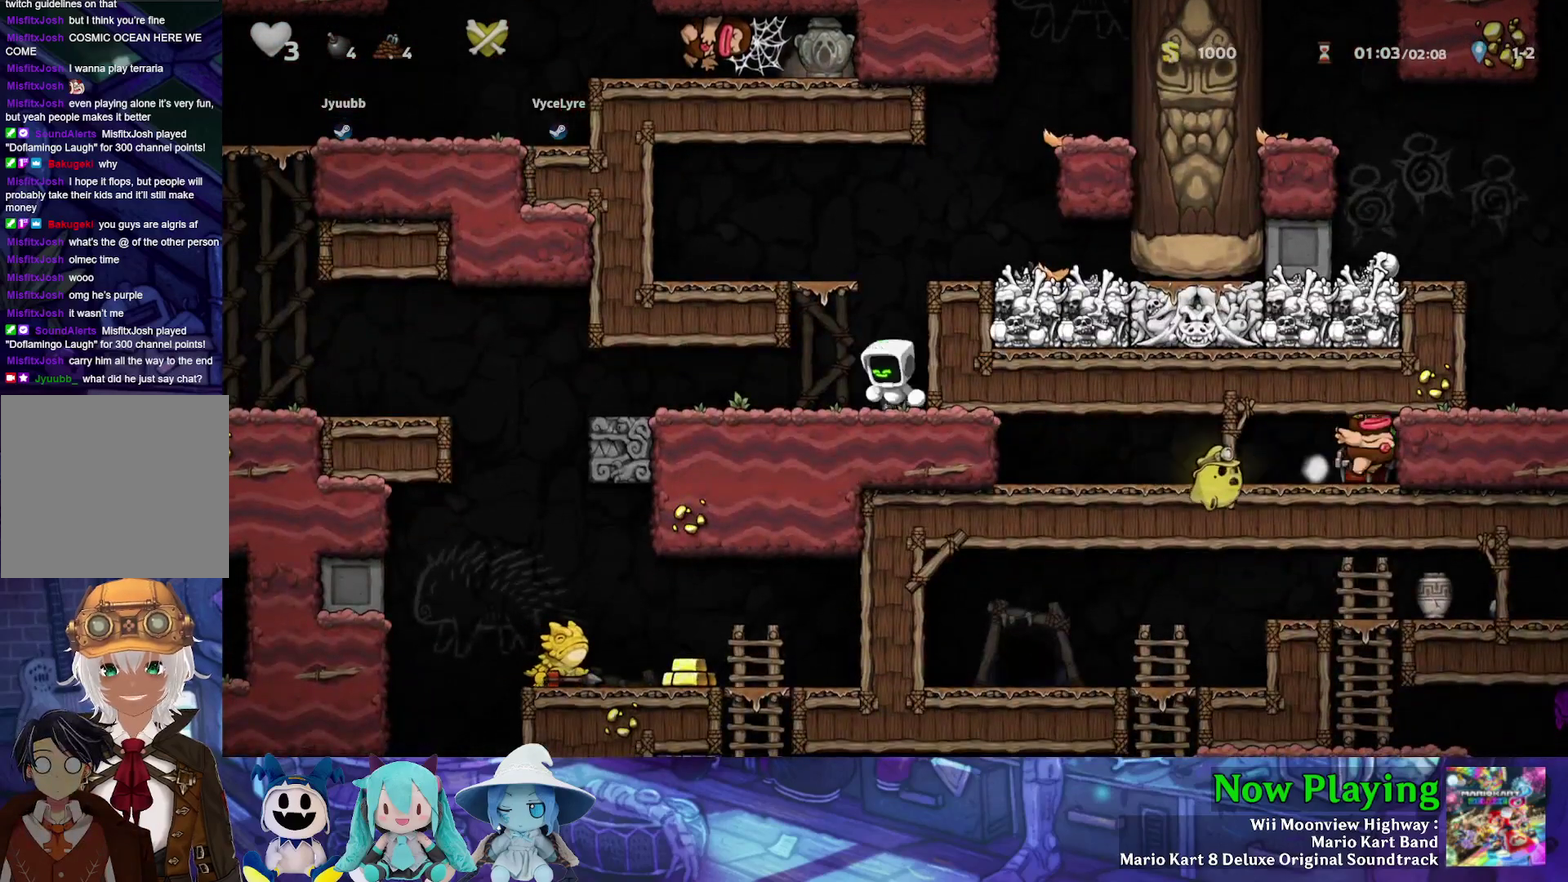
{"dt_ms": 300, "buttons": ["Y"], "left_stick": "center", "right_stick": "center", "events": [[217, "B", "up"]]}
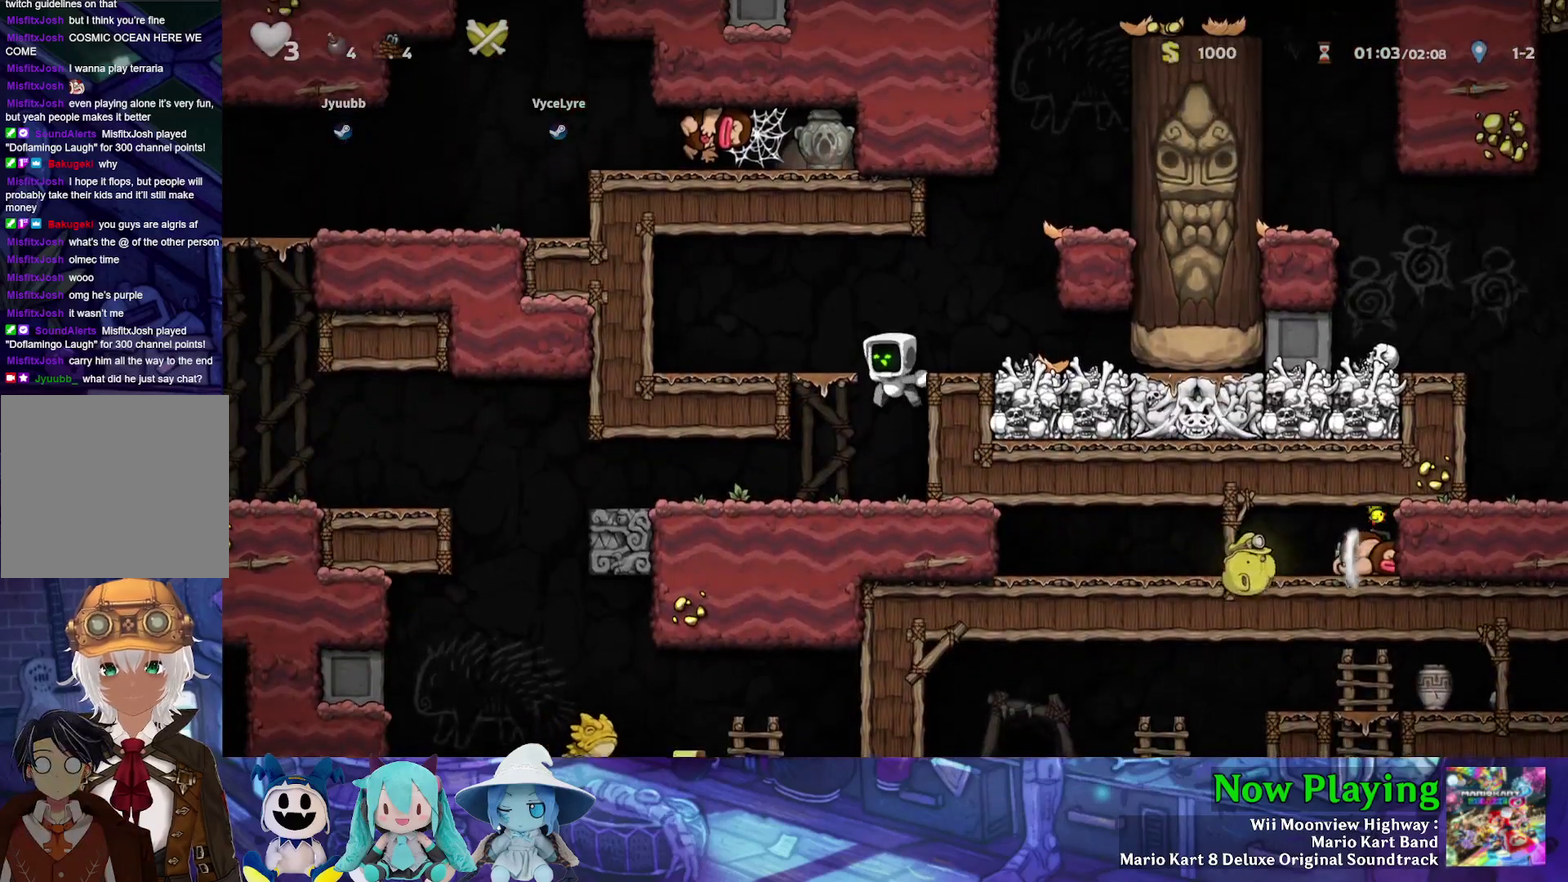
{"dt_ms": 700, "buttons": ["Y", "DPAD_LEFT"], "left_stick": "center", "right_stick": "center", "events": [[333, "DPAD_LEFT", "down"]]}
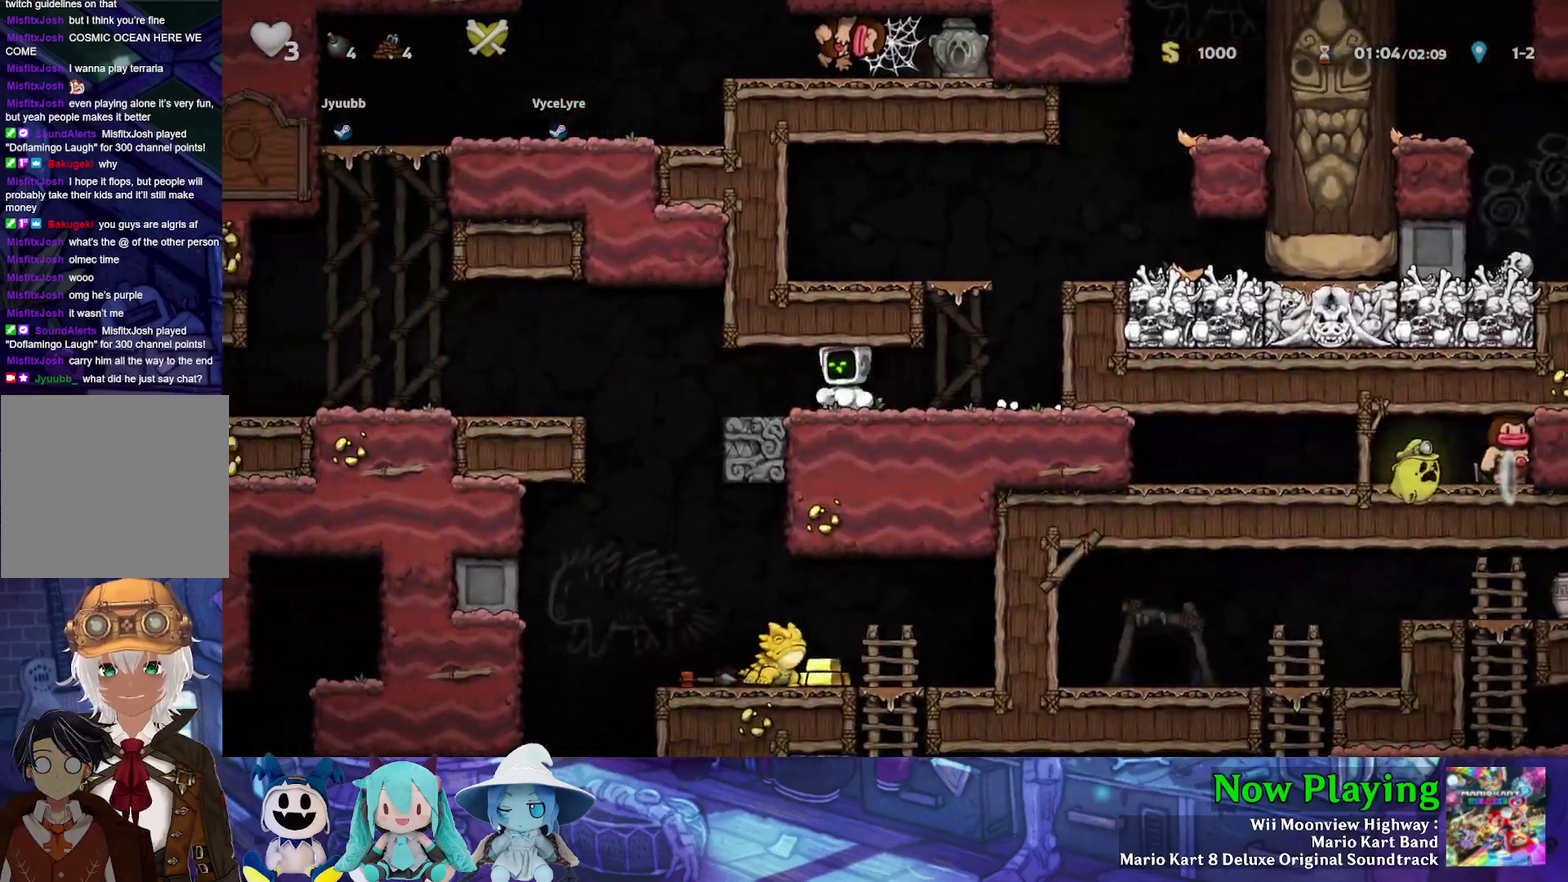
{"dt_ms": 400, "buttons": ["Y", "DPAD_LEFT"], "left_stick": "center", "right_stick": "center", "events": [[217, "B", "down"], [317, "B", "up"]]}